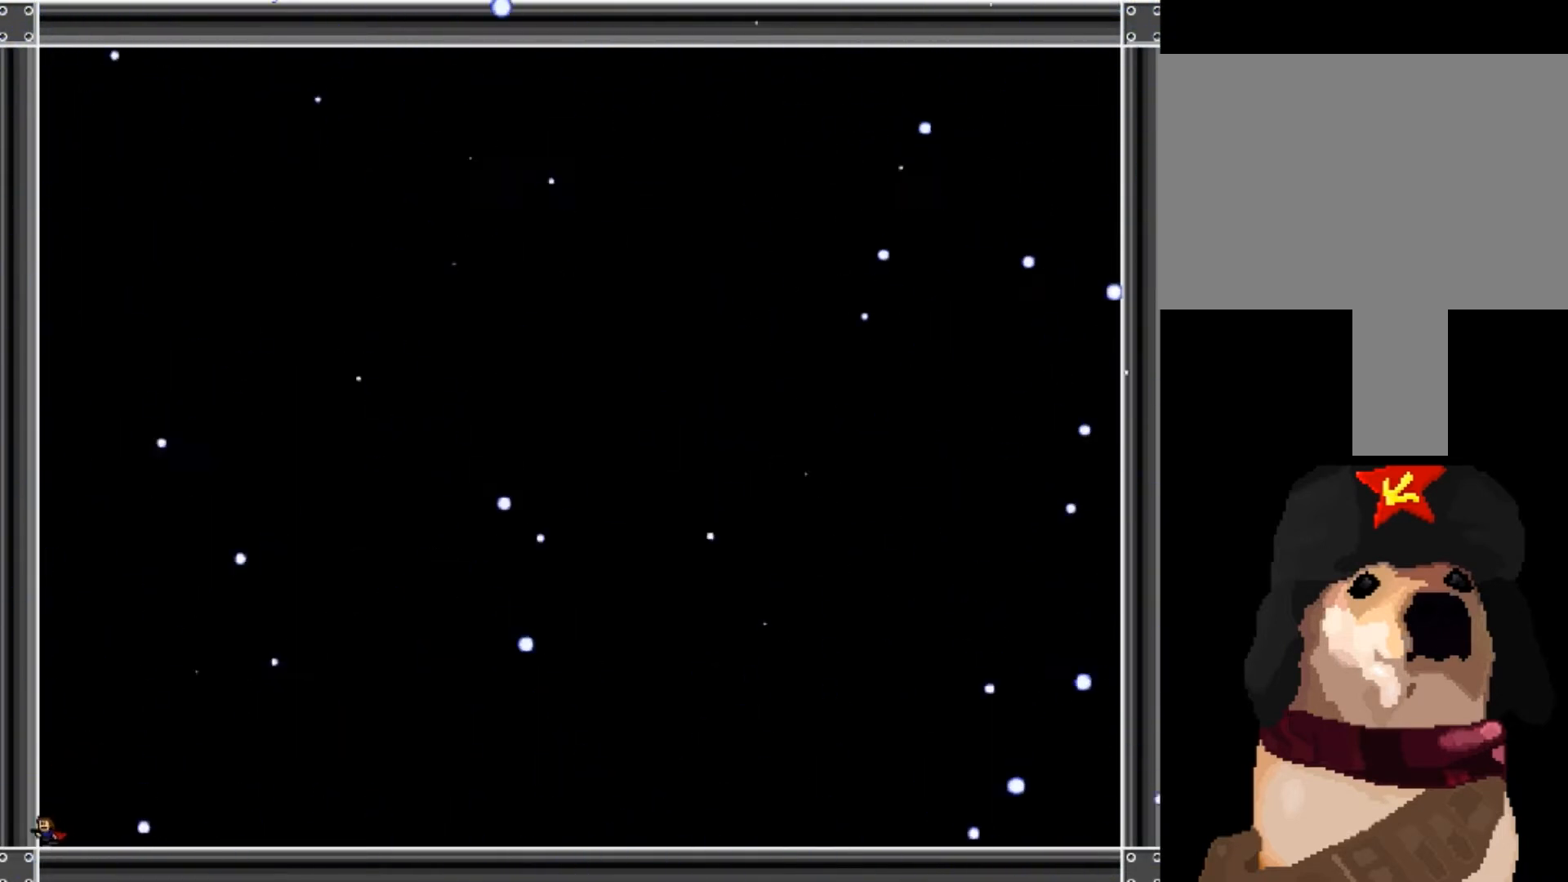
Gameplay with keyboard; each line is a JSON object with the keys held at the frame after it. "events" lists presses ("down") and releases ("up") of "down", "left", "r", "right", "shift_l", "shift_r", "up" and "z" between this image and that frame as [ms after this image, input, new state], when the widget could be followed in between. No other keys are recorded. Mouse input is not recorded.
{"keys": [], "events": [[100, "shift_l", "down"], [166, "left", "up"], [166, "shift_l", "up"]]}
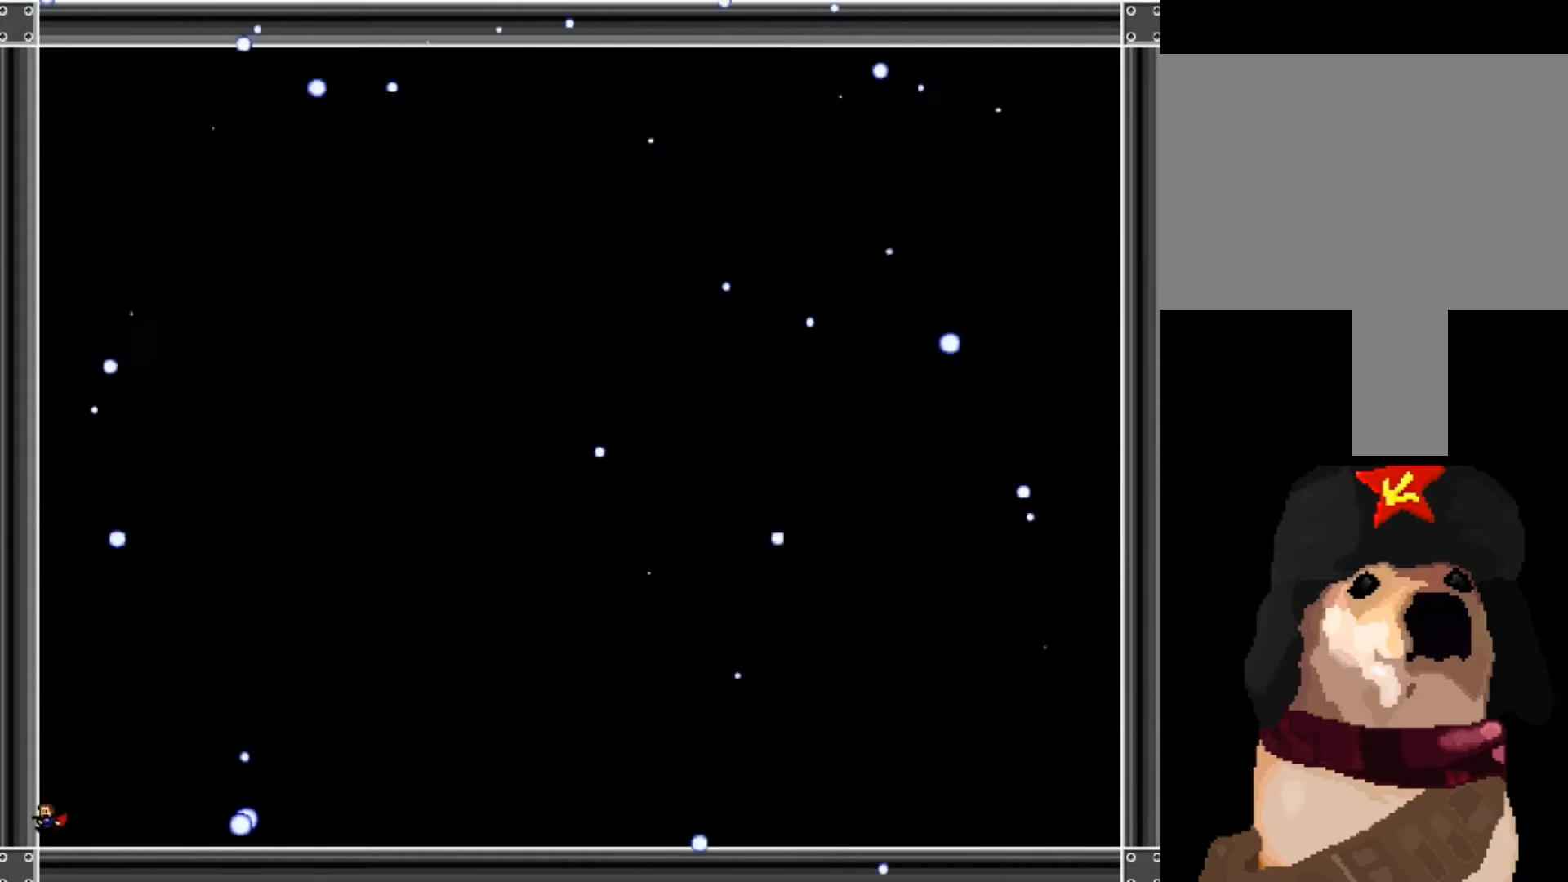
{"keys": ["right", "shift_l"], "events": [[34, "right", "down"], [300, "right", "up"], [434, "right", "down"], [434, "shift_l", "down"]]}
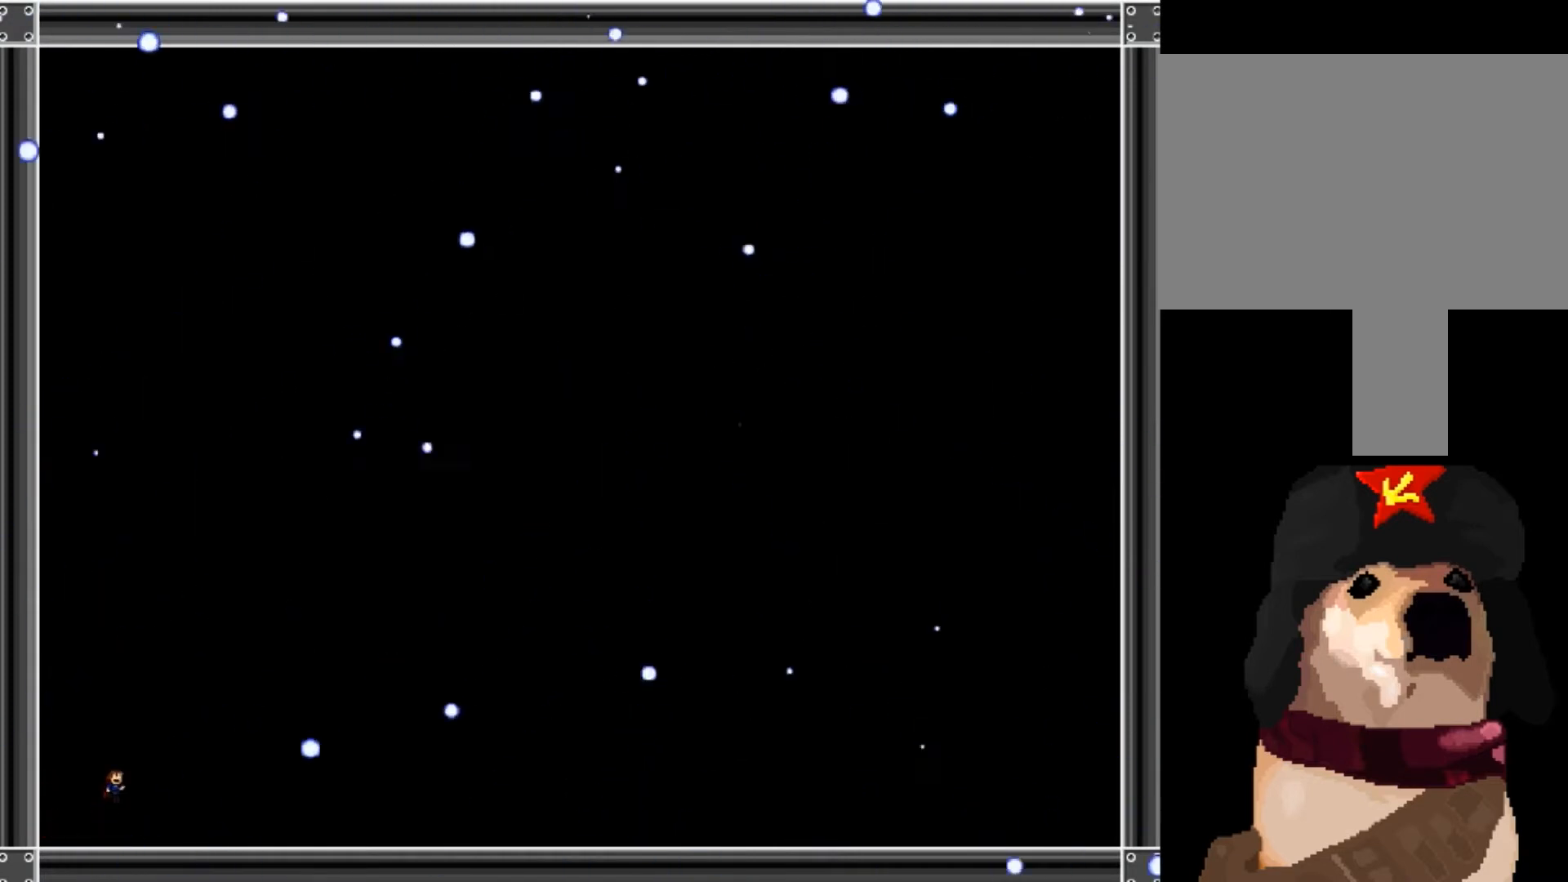
{"keys": ["left", "shift_l"], "events": [[33, "shift_l", "up"], [166, "right", "up"], [200, "left", "down"], [333, "left", "up"], [467, "left", "down"], [500, "shift_l", "down"]]}
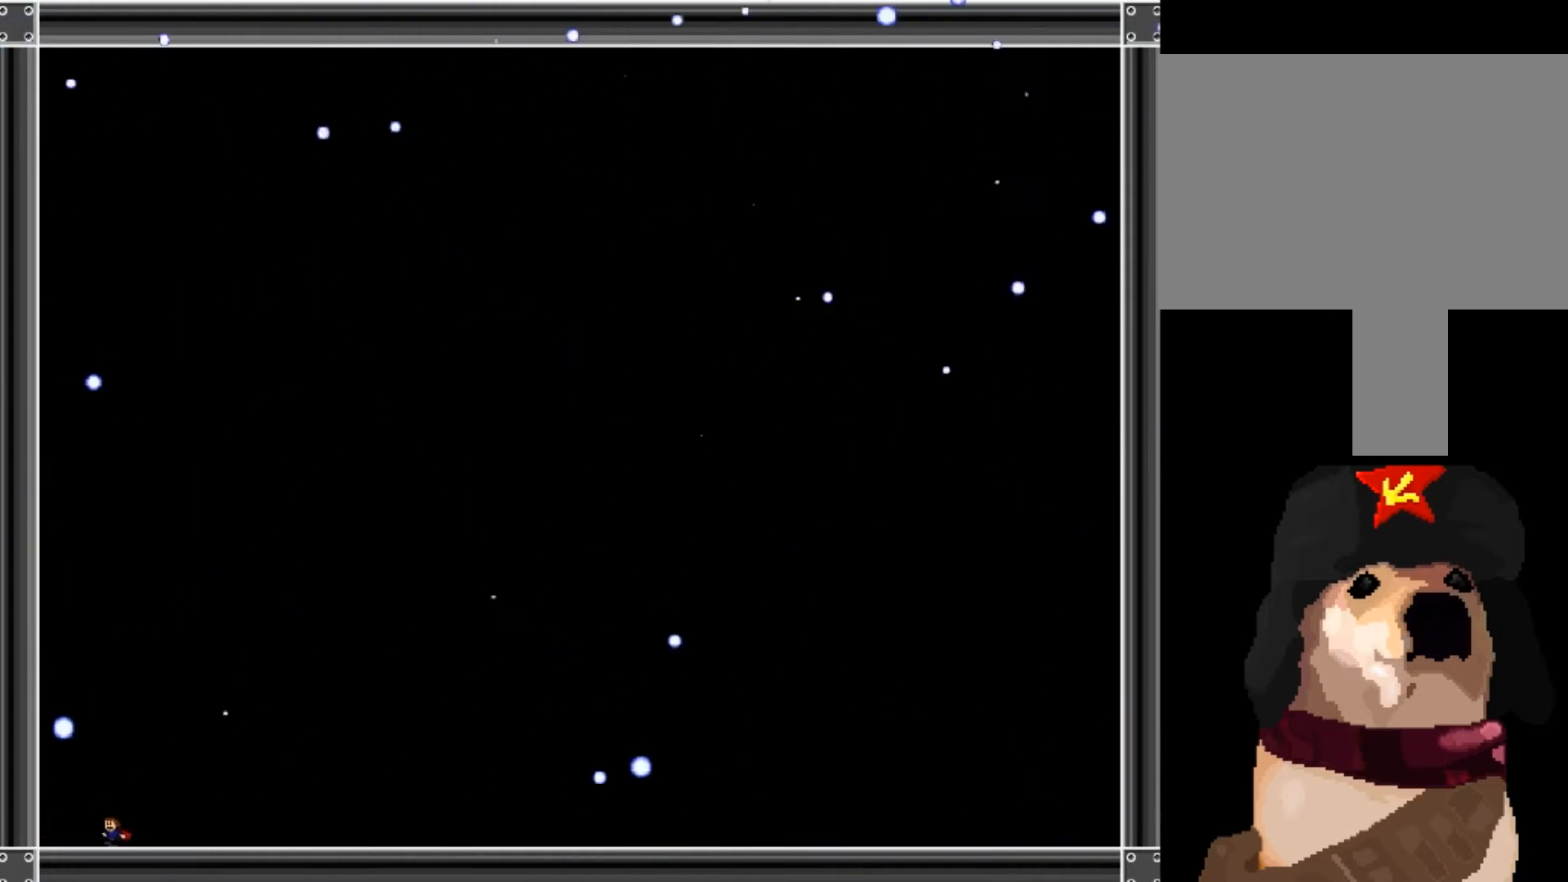
{"keys": ["right"], "events": [[134, "left", "up"], [134, "right", "down"], [134, "shift_l", "up"]]}
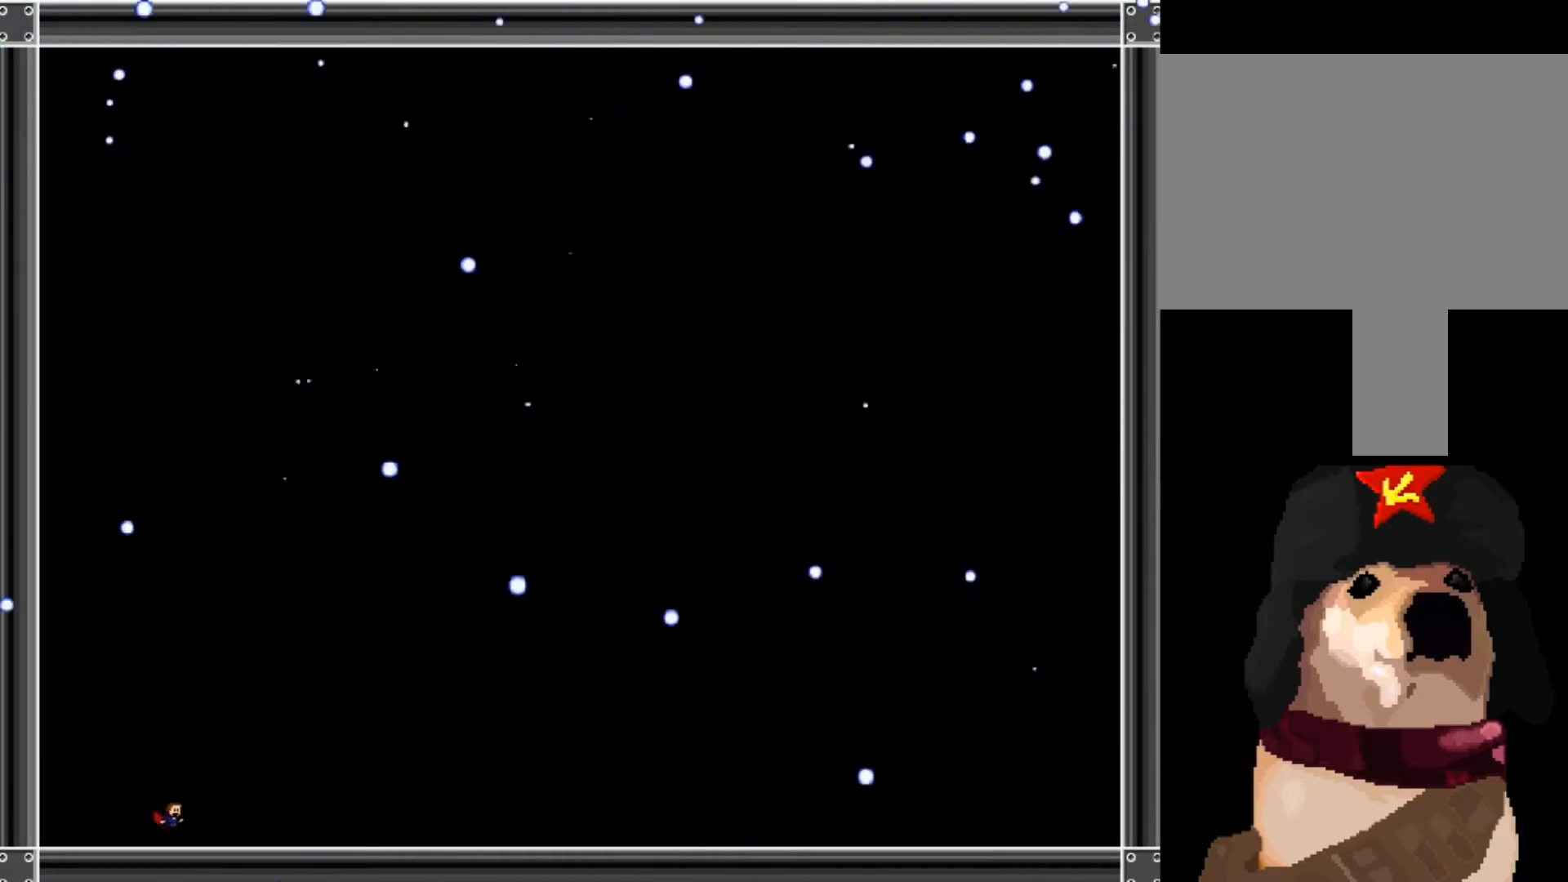
{"keys": ["right"], "events": [[33, "right", "up"], [66, "left", "down"], [467, "left", "up"], [500, "right", "down"]]}
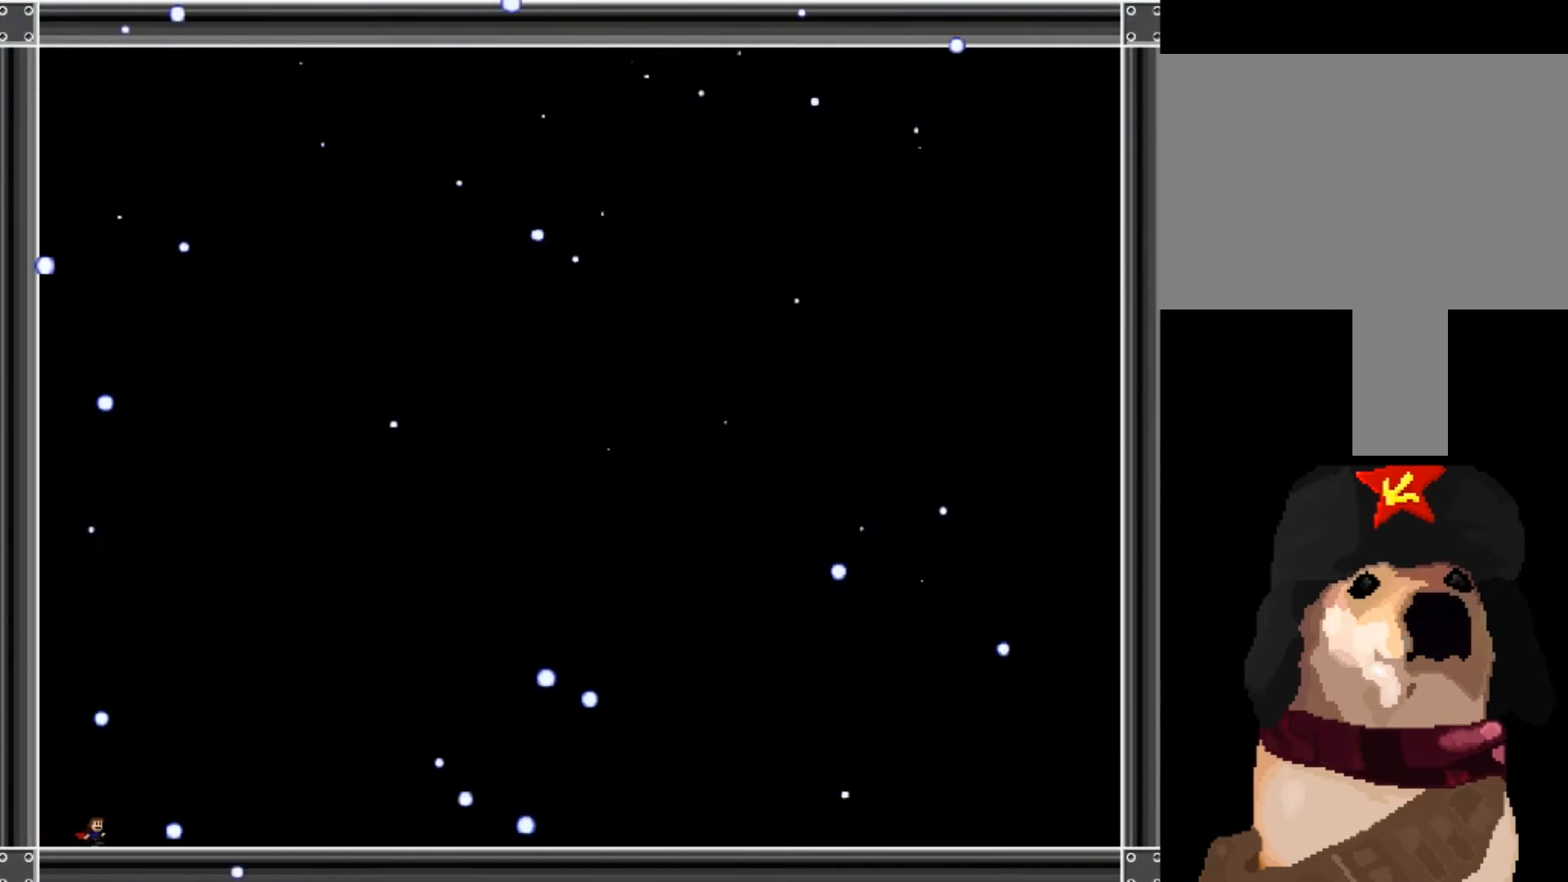
{"keys": ["left"], "events": [[367, "right", "up"], [467, "left", "down"]]}
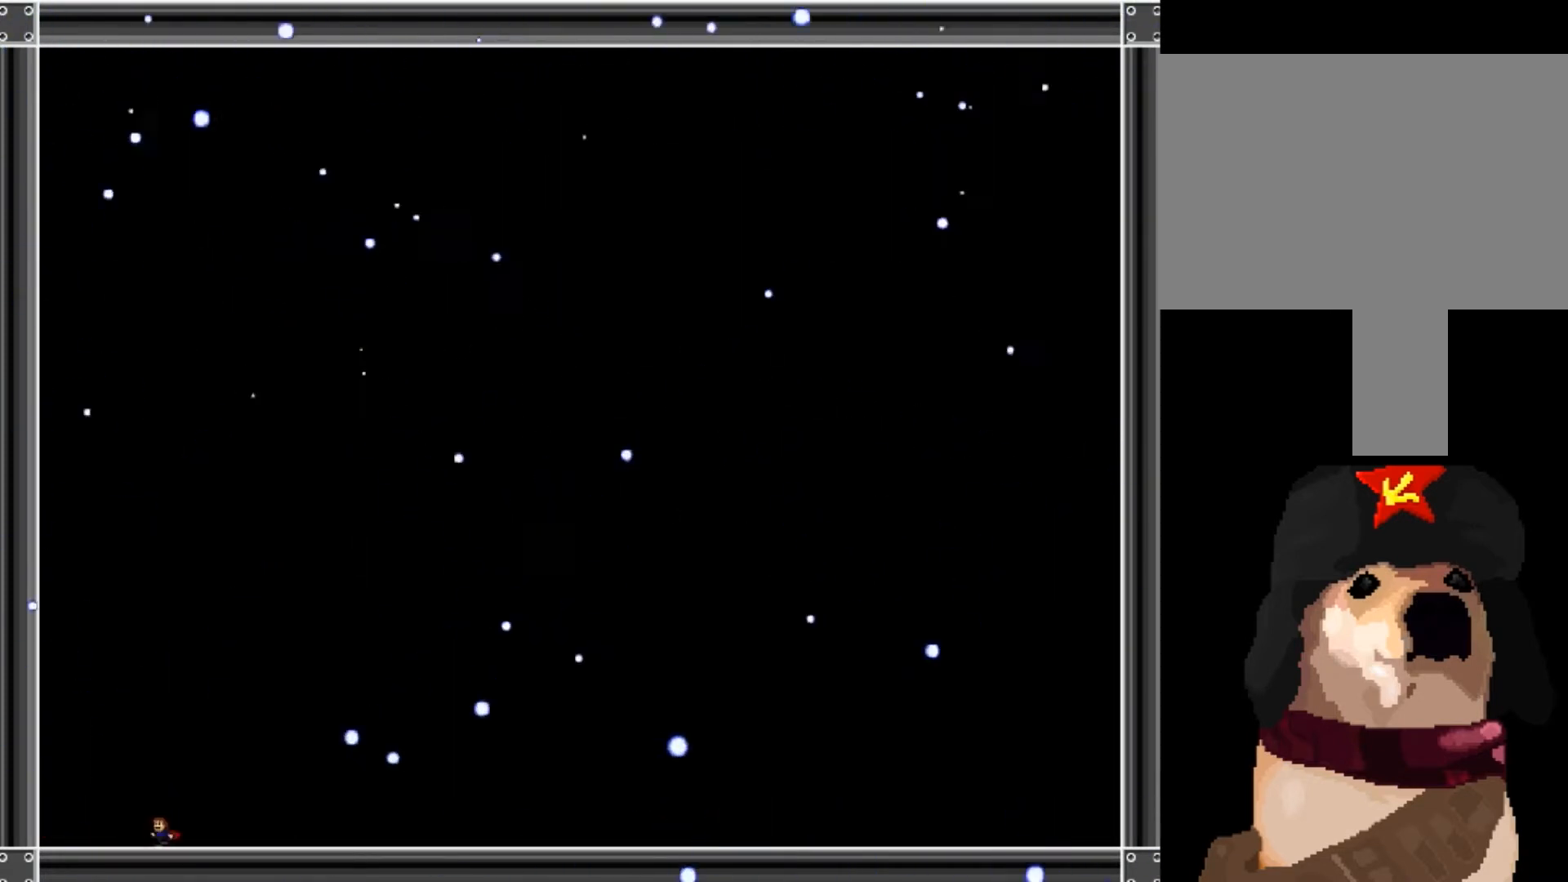
{"keys": [], "events": [[66, "left", "up"], [66, "shift_l", "down"], [133, "shift_l", "up"], [333, "left", "down"], [467, "left", "up"]]}
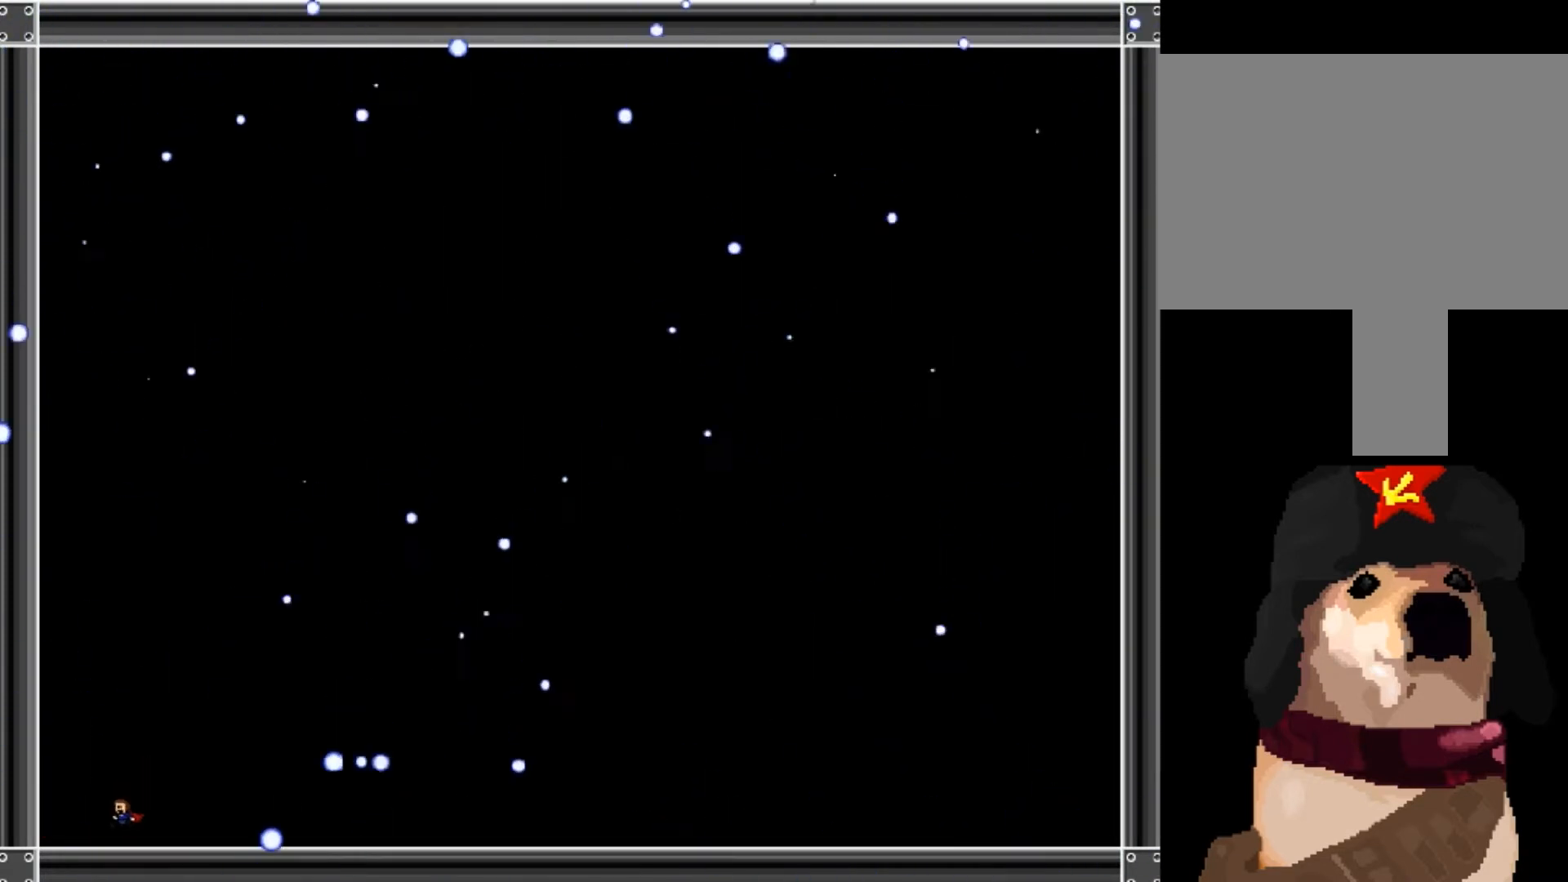
{"keys": ["right"], "events": [[234, "left", "down"], [401, "left", "up"], [434, "shift_l", "down"], [467, "right", "down"], [467, "shift_l", "up"]]}
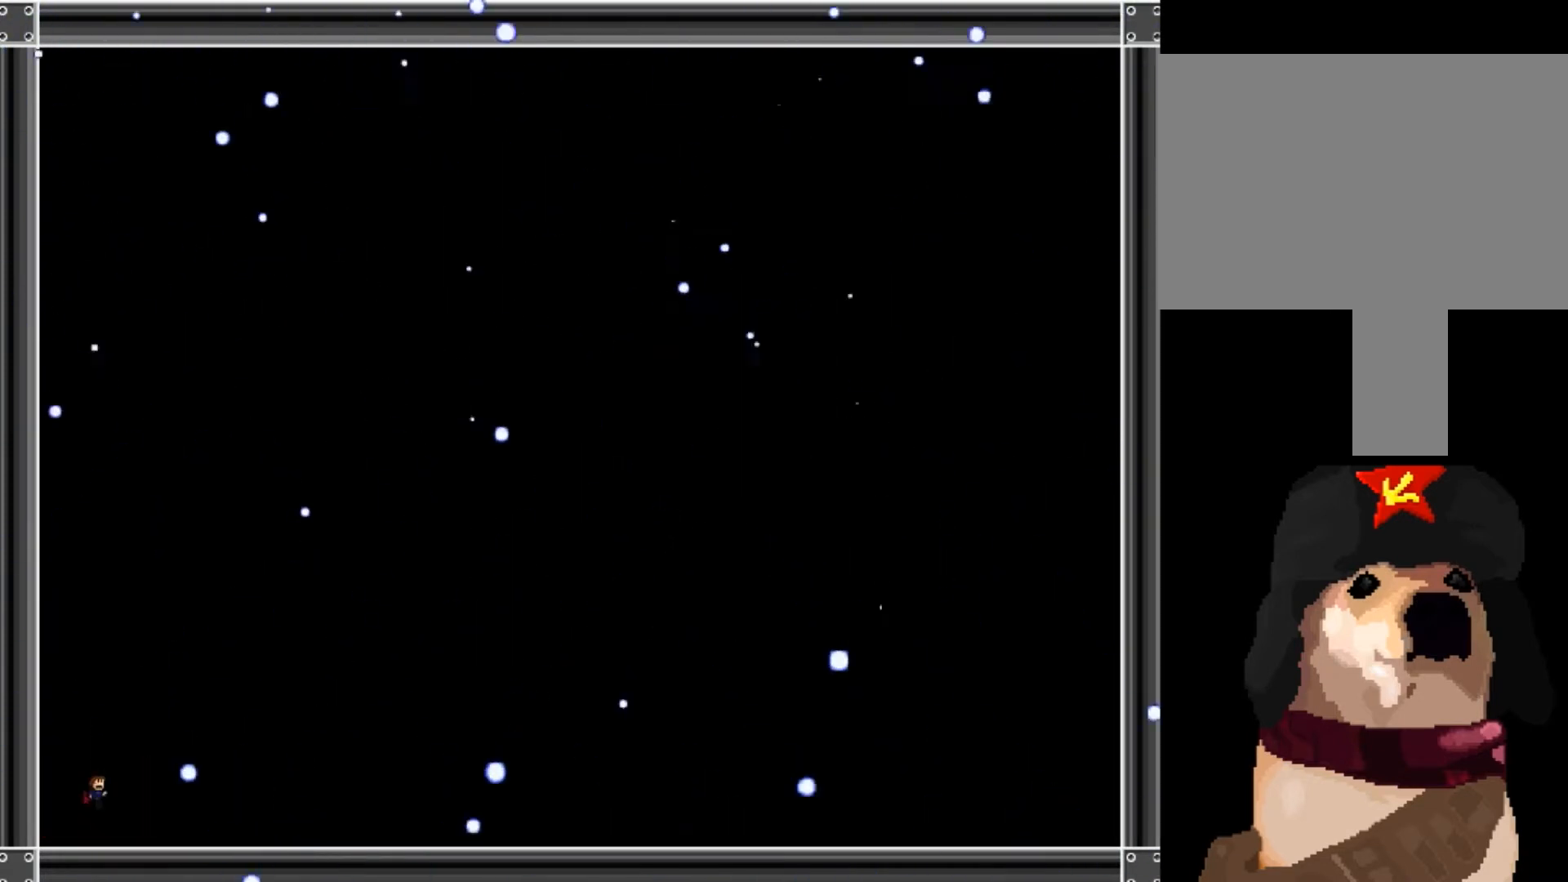
{"keys": ["left"], "events": [[166, "right", "up"], [233, "right", "down"], [367, "right", "up"], [500, "left", "down"]]}
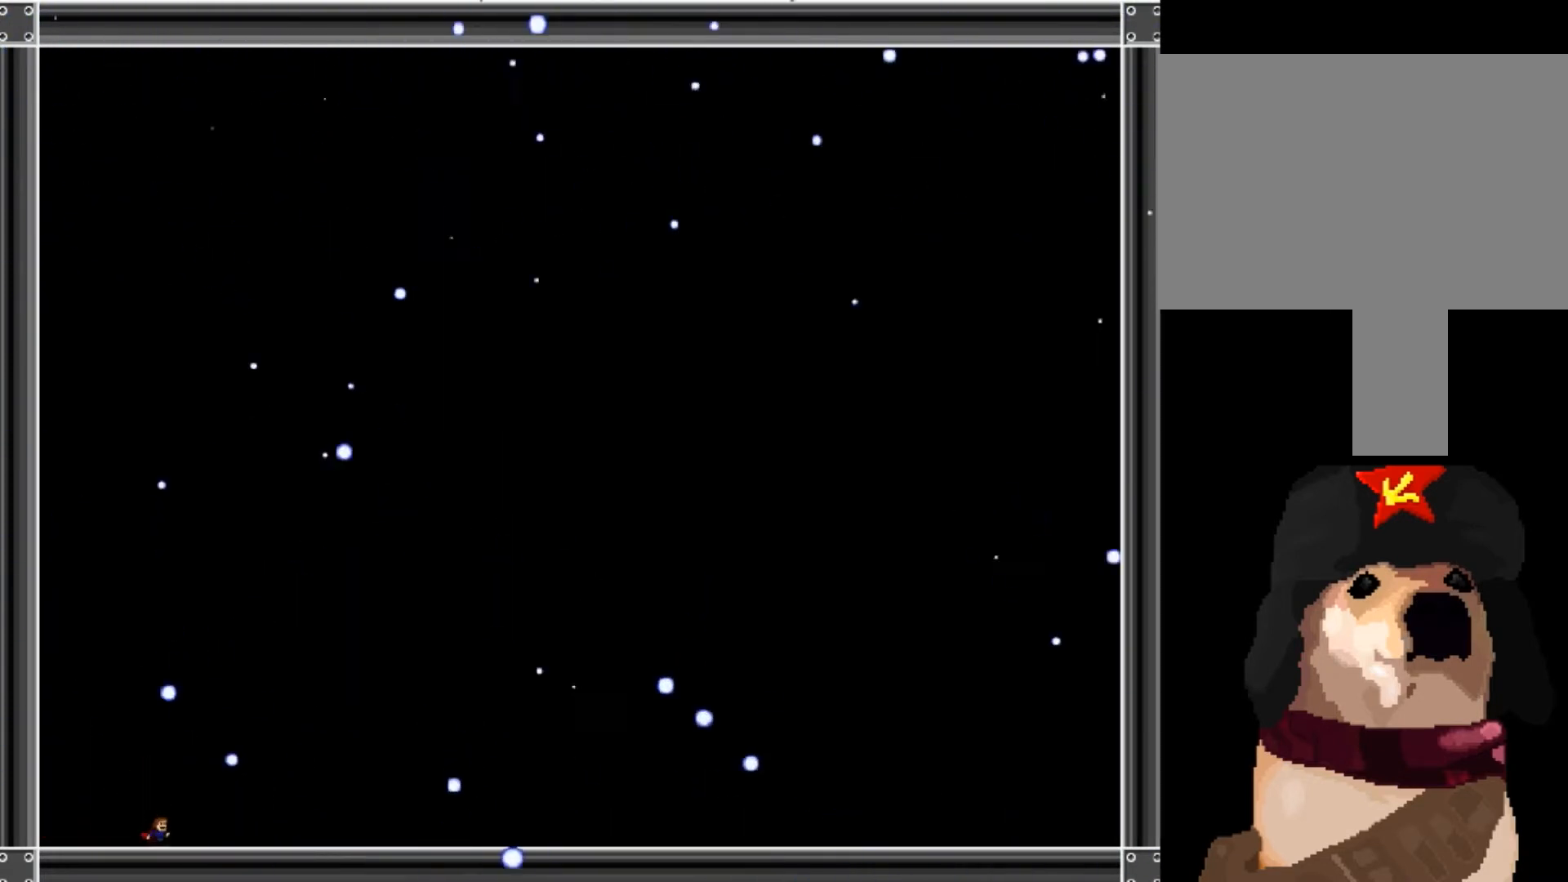
{"keys": [], "events": [[367, "left", "up"], [401, "right", "down"], [501, "right", "up"]]}
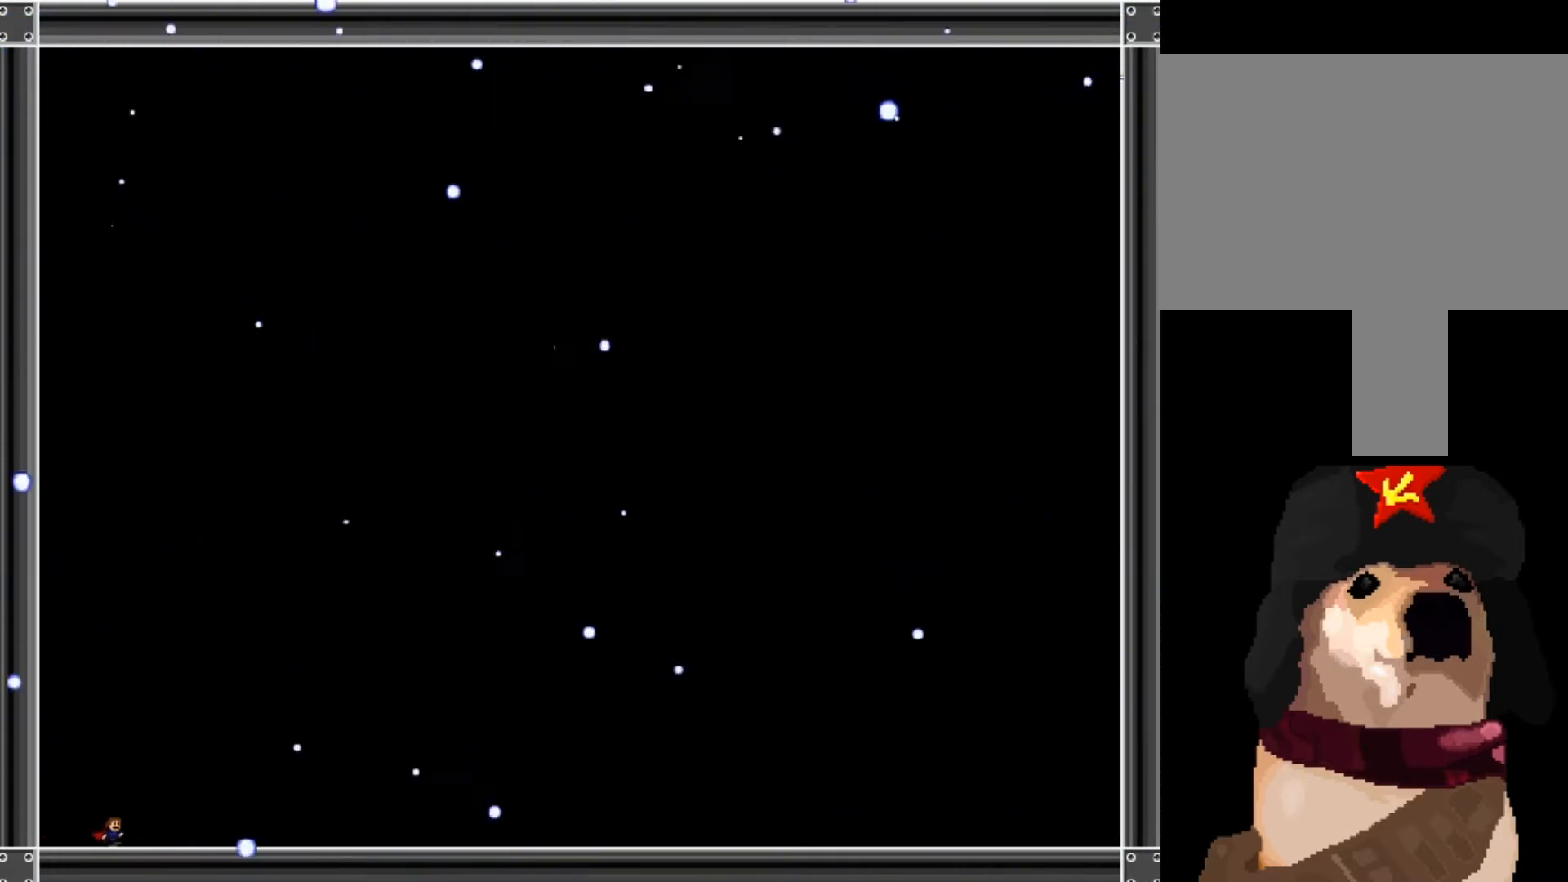
{"keys": [], "events": [[200, "shift_l", "down"], [300, "shift_l", "up"], [367, "right", "down"], [500, "right", "up"]]}
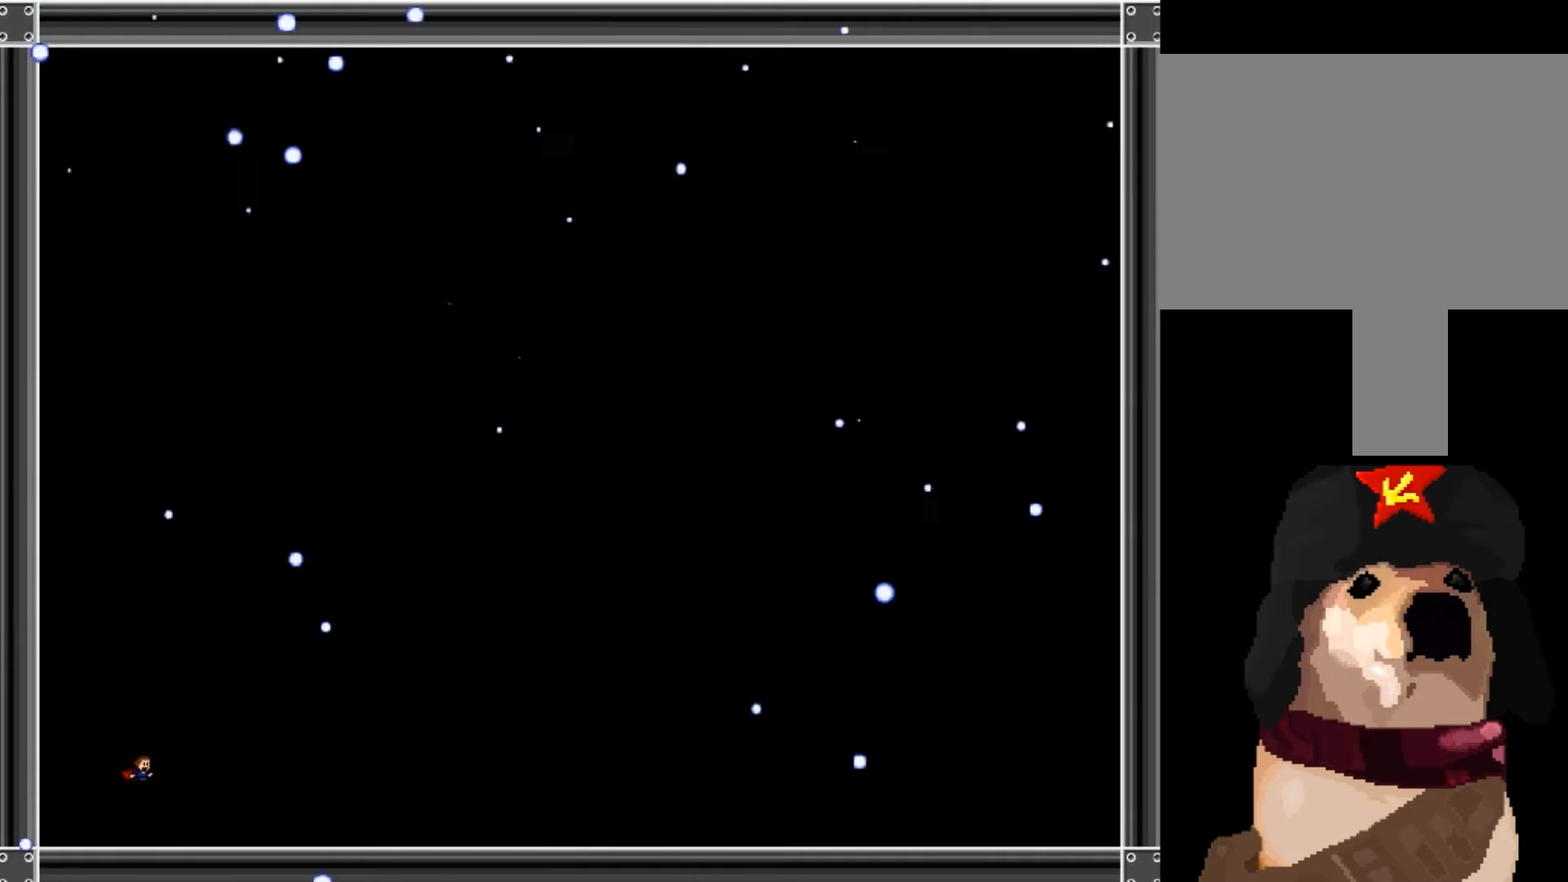
{"keys": ["left", "shift_l"], "events": [[67, "left", "down"], [234, "left", "up"], [300, "right", "down"], [334, "right", "up"], [401, "left", "down"], [434, "shift_l", "down"]]}
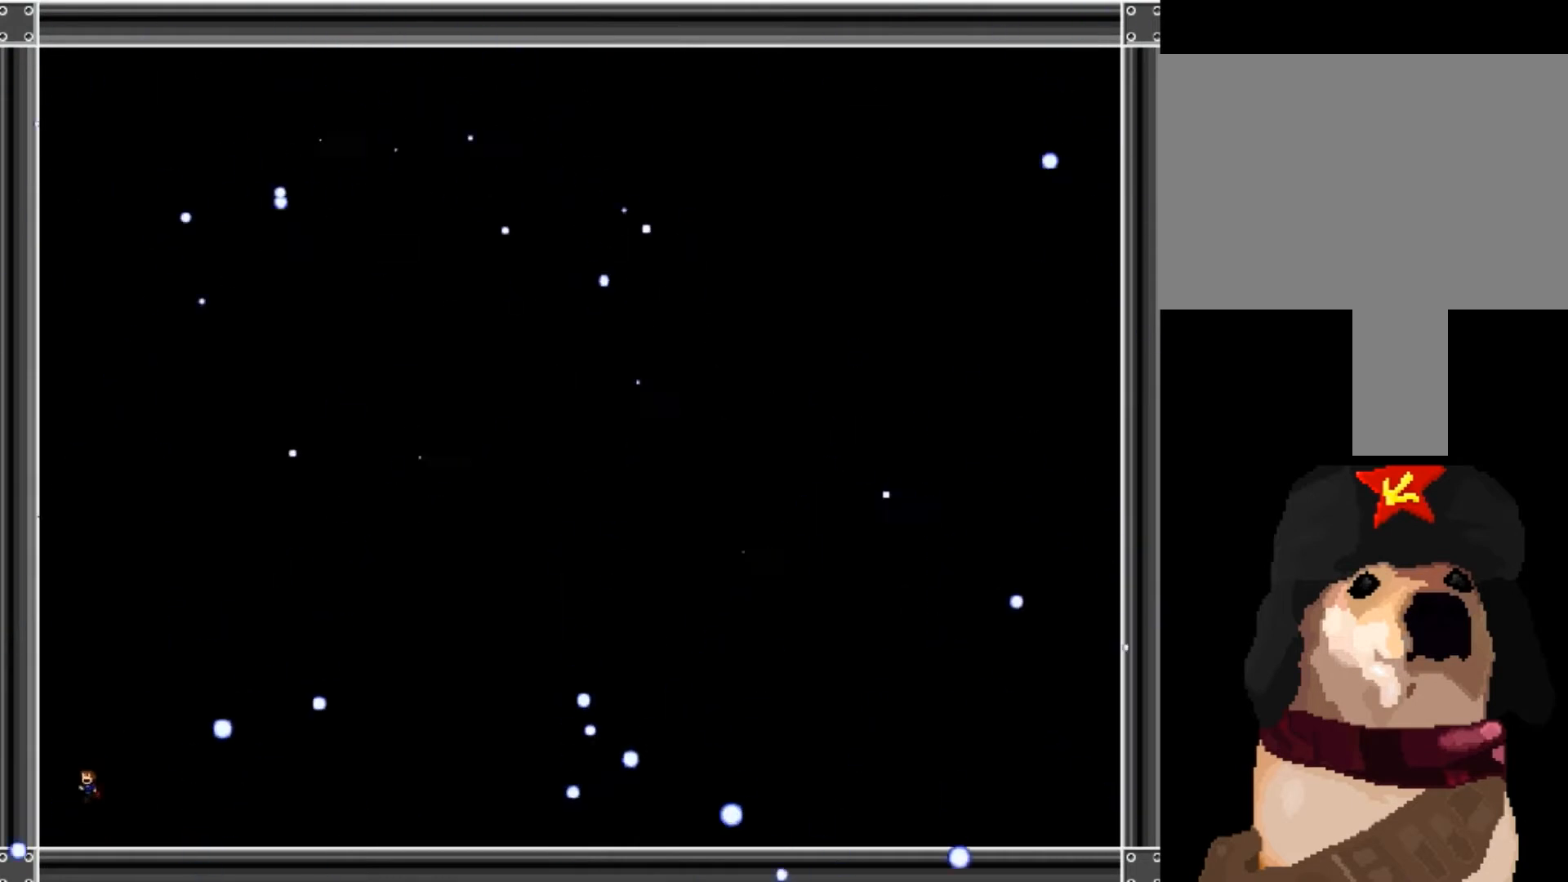
{"keys": ["right"], "events": [[33, "left", "up"], [100, "shift_l", "up"], [233, "right", "down"]]}
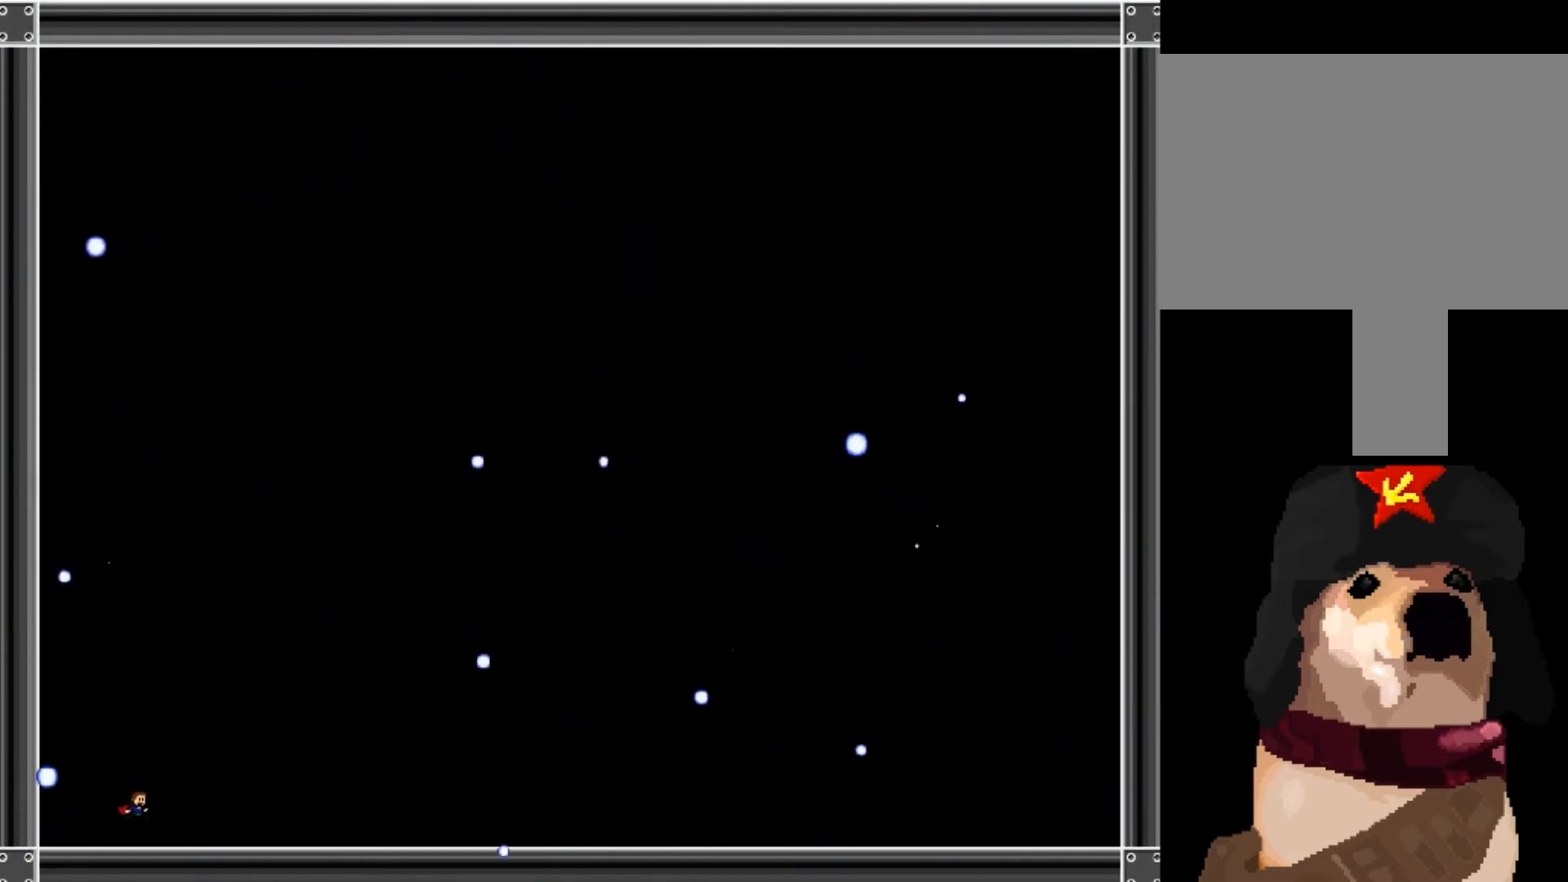
{"keys": ["left"], "events": [[100, "right", "up"], [134, "left", "down"], [267, "left", "up"], [267, "right", "down"], [401, "left", "down"], [401, "right", "up"]]}
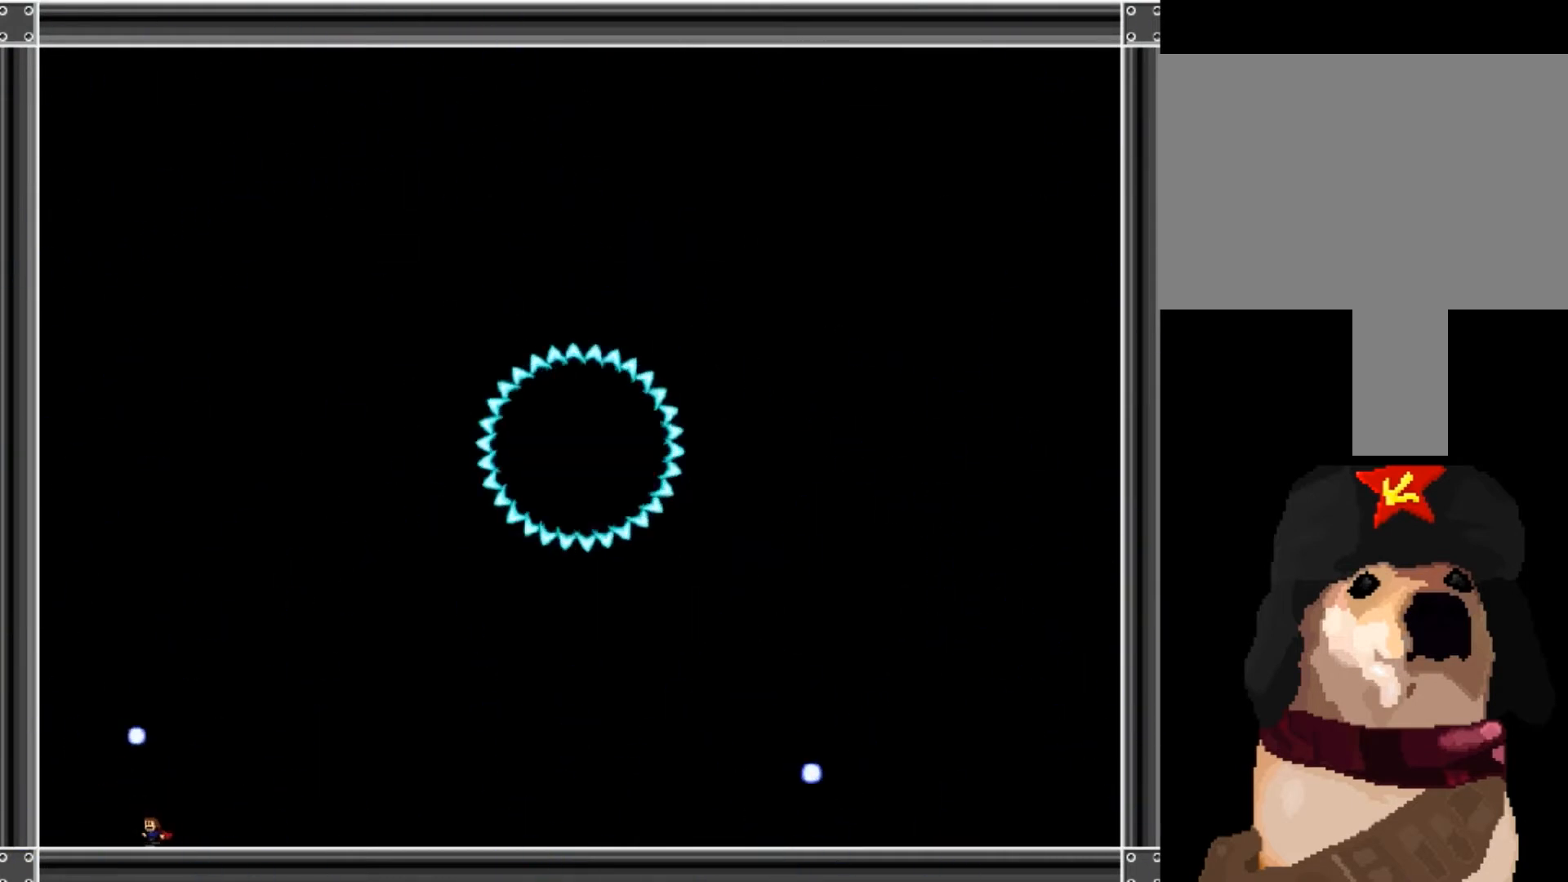
{"keys": ["left"], "events": []}
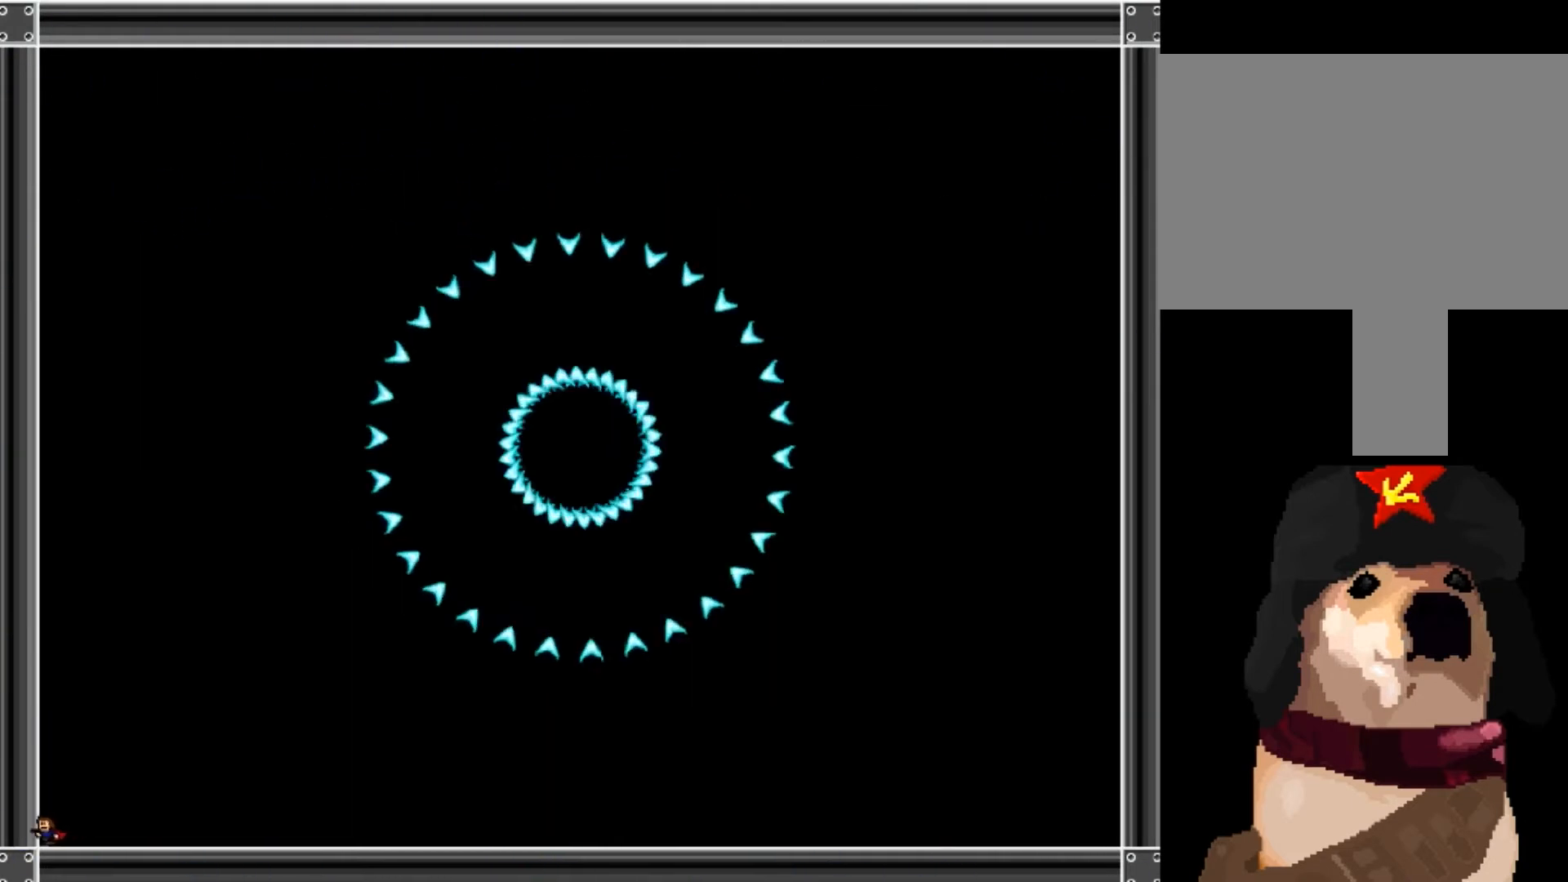
{"keys": ["right"], "events": [[367, "left", "up"], [367, "right", "down"]]}
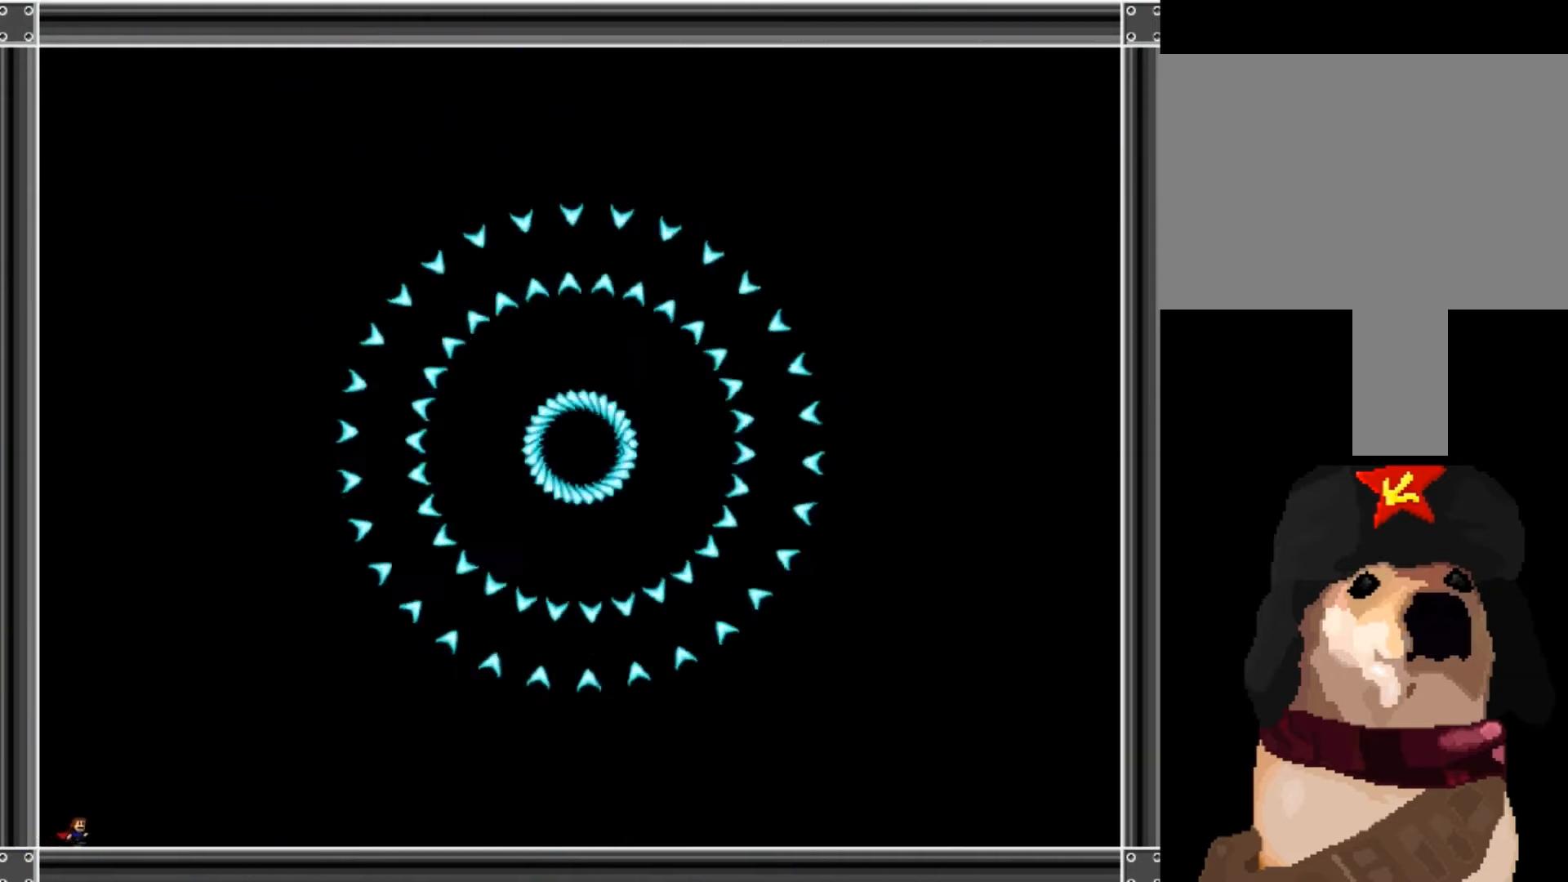
{"keys": ["right"], "events": [[33, "right", "up"], [400, "right", "down"]]}
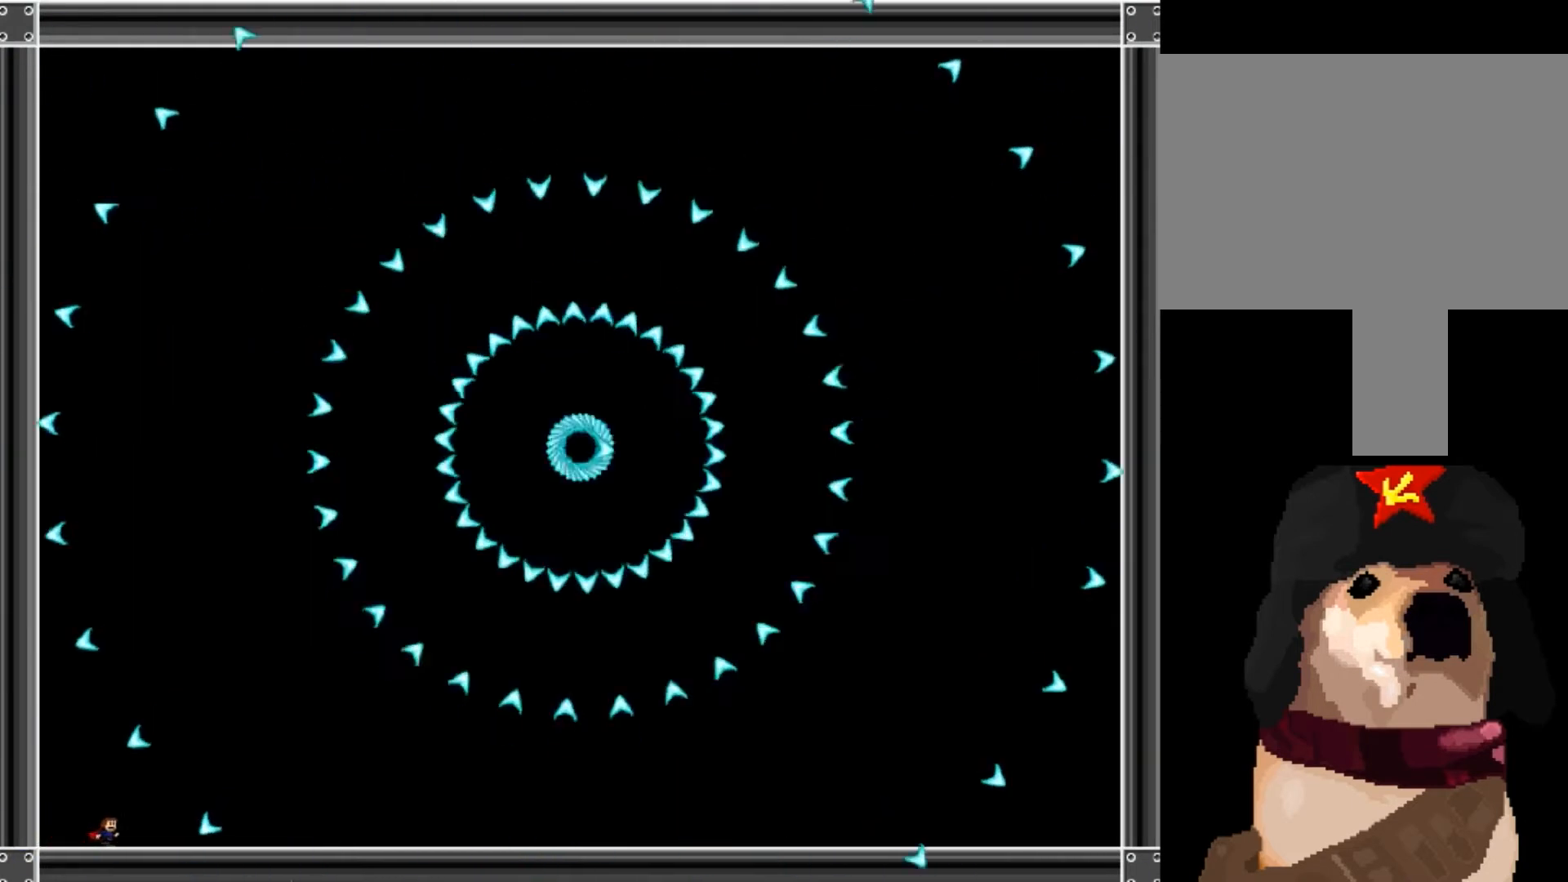
{"keys": ["right"], "events": [[33, "right", "up"], [167, "left", "down"], [401, "left", "up"], [467, "right", "down"]]}
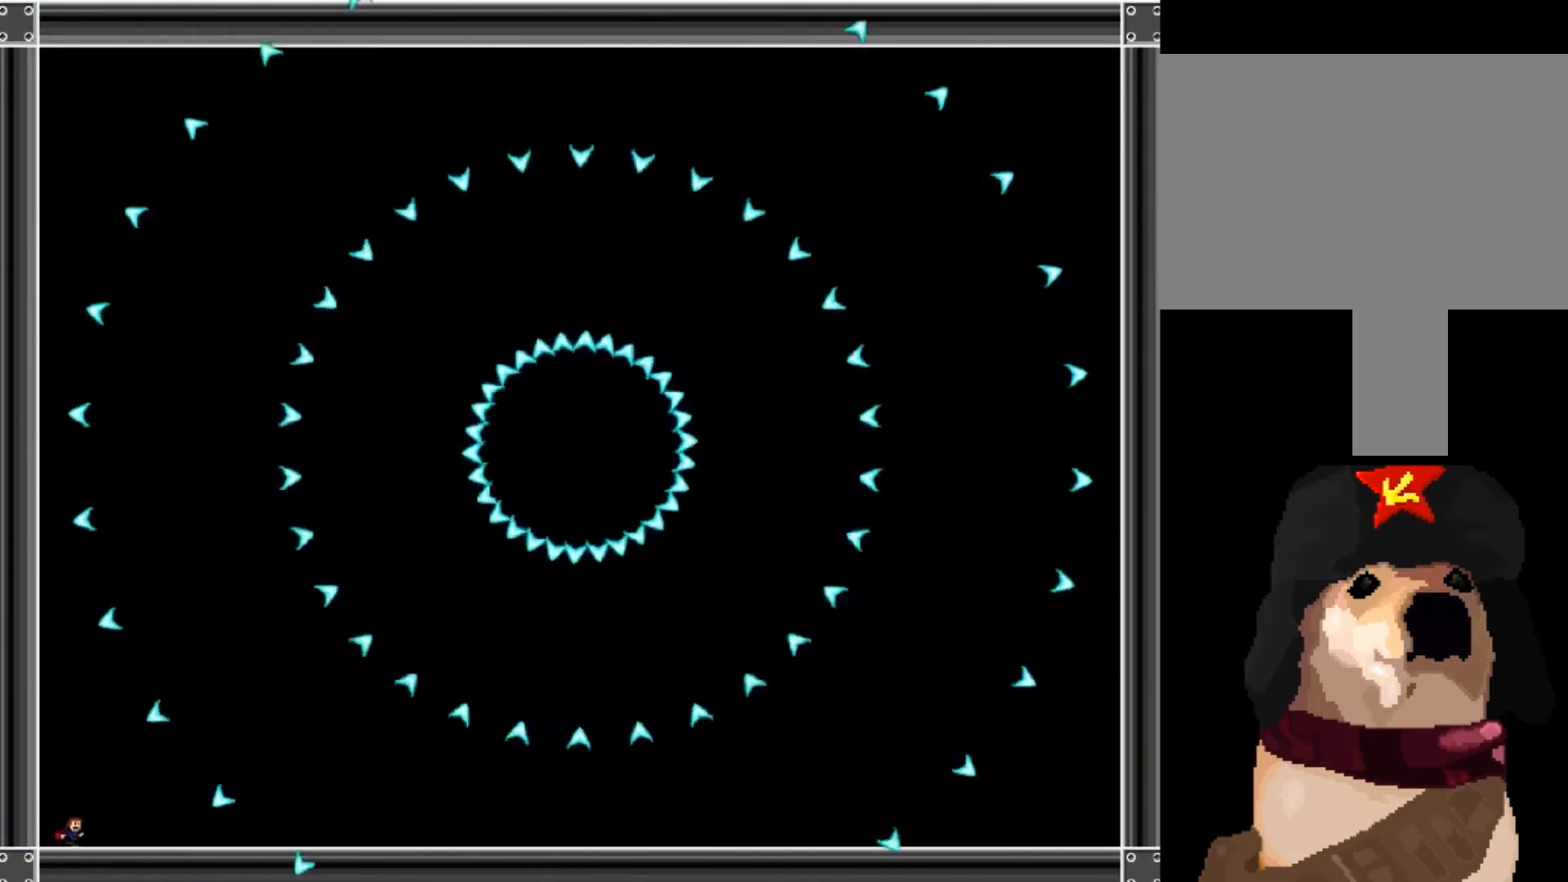
{"keys": [], "events": [[100, "right", "up"], [333, "left", "down"], [500, "left", "up"]]}
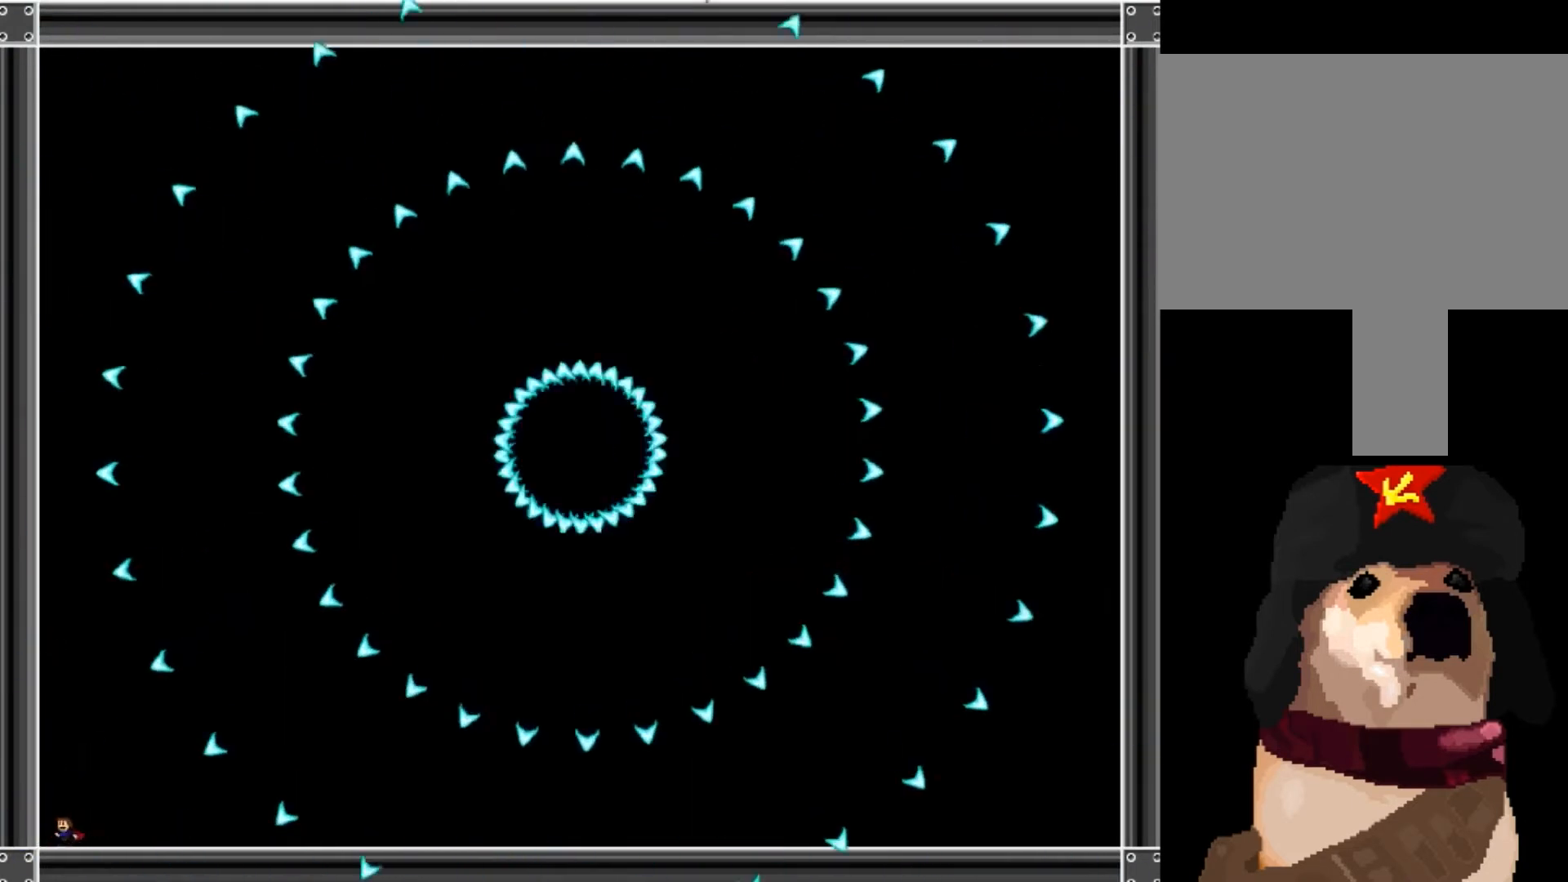
{"keys": [], "events": [[34, "shift_l", "down"], [67, "shift_l", "up"], [134, "right", "down"], [234, "right", "up"], [367, "left", "down"], [434, "left", "up"]]}
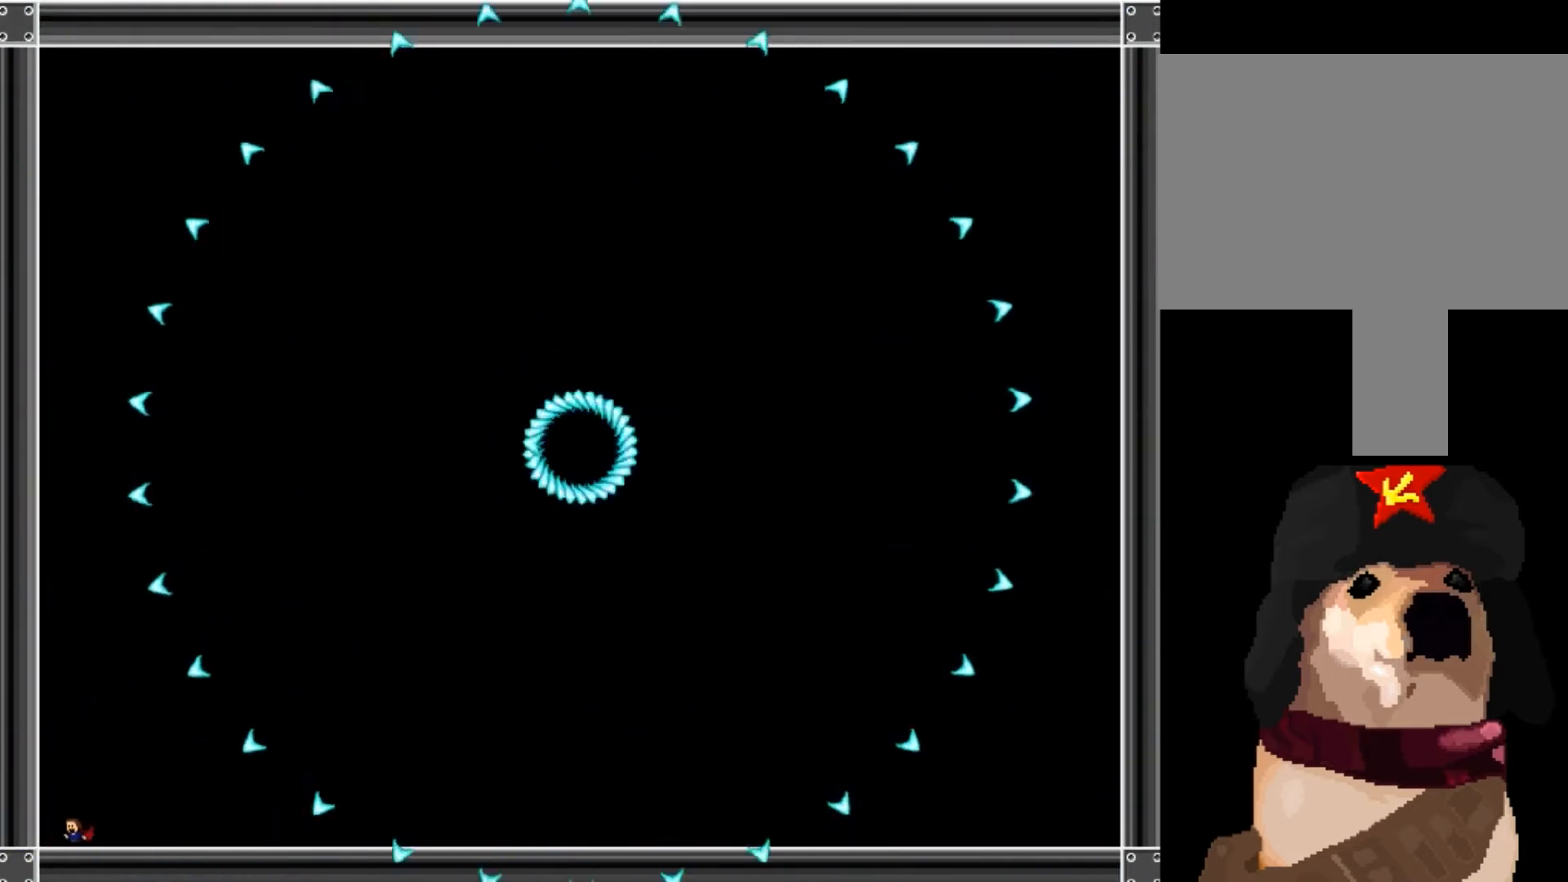
{"keys": [], "events": []}
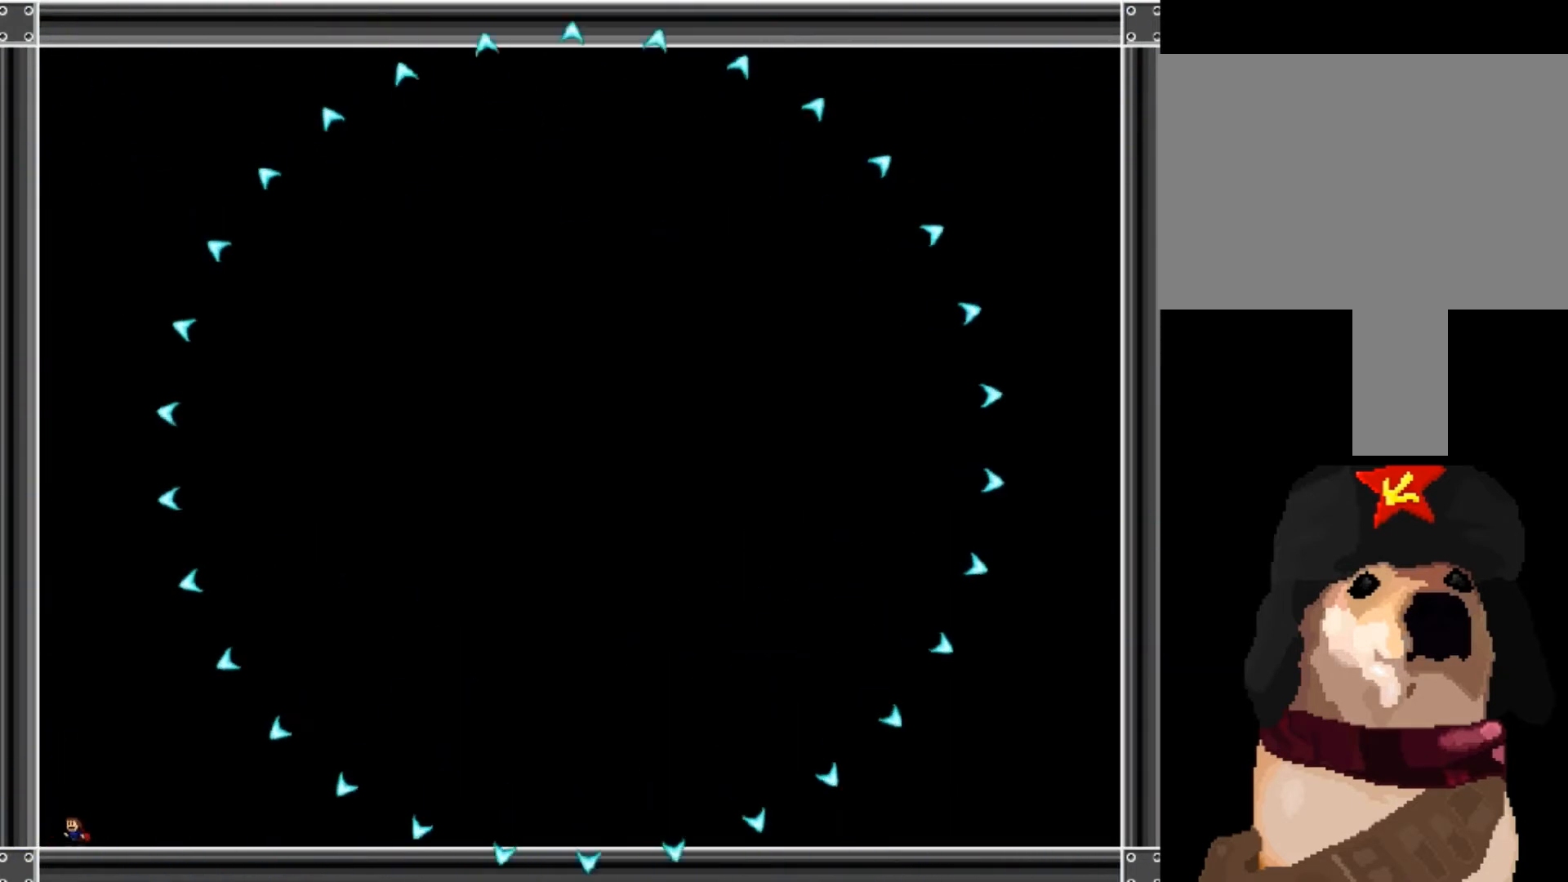
{"keys": ["left"], "events": [[234, "right", "down"], [367, "right", "up"], [434, "left", "down"]]}
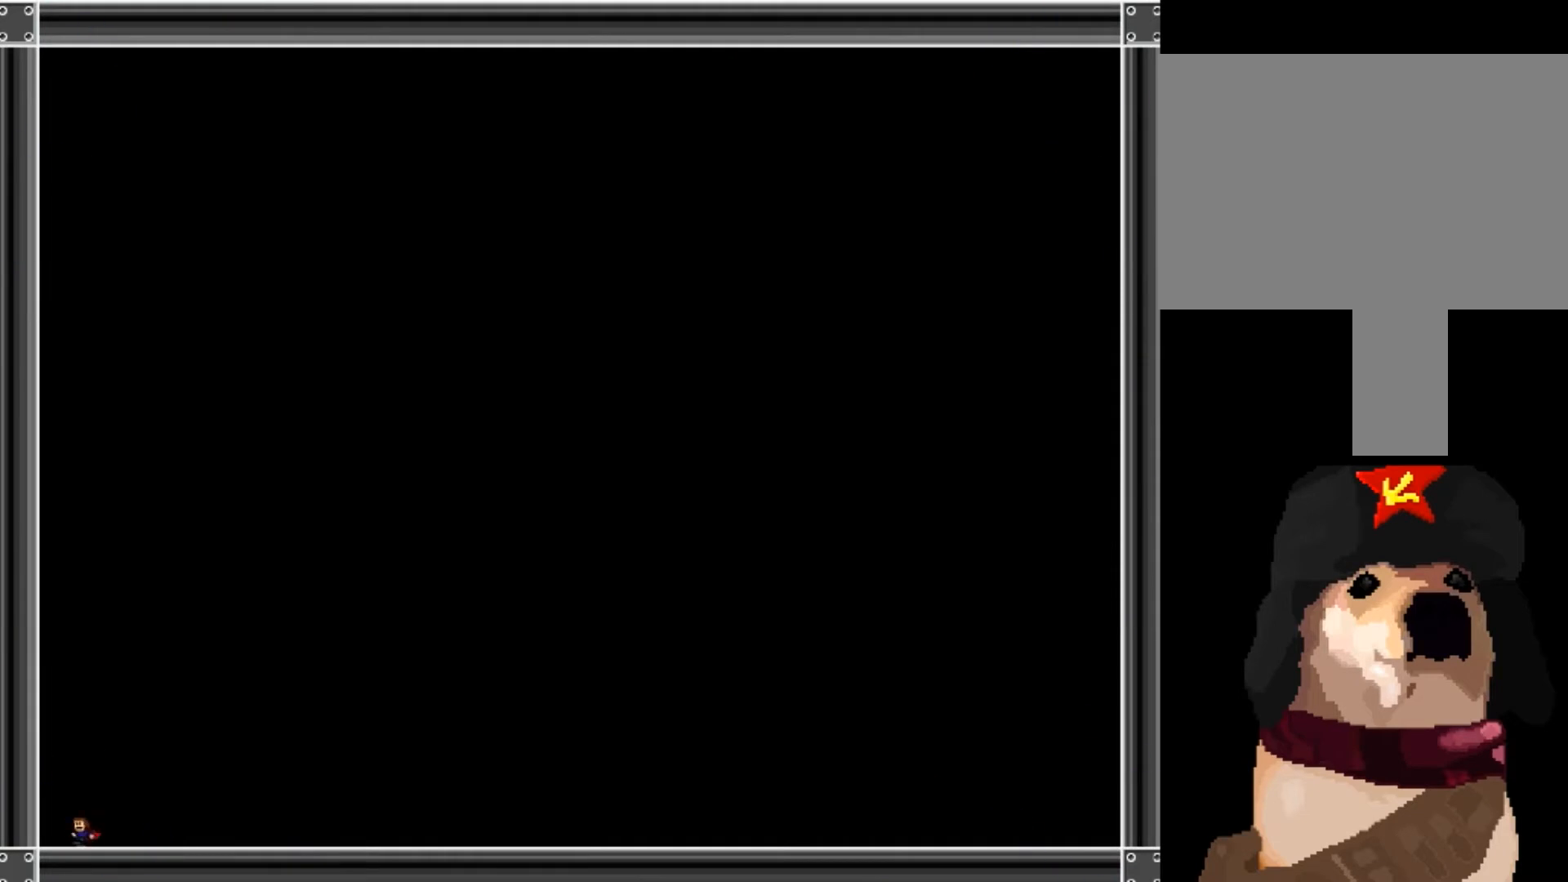
{"keys": ["left"], "events": []}
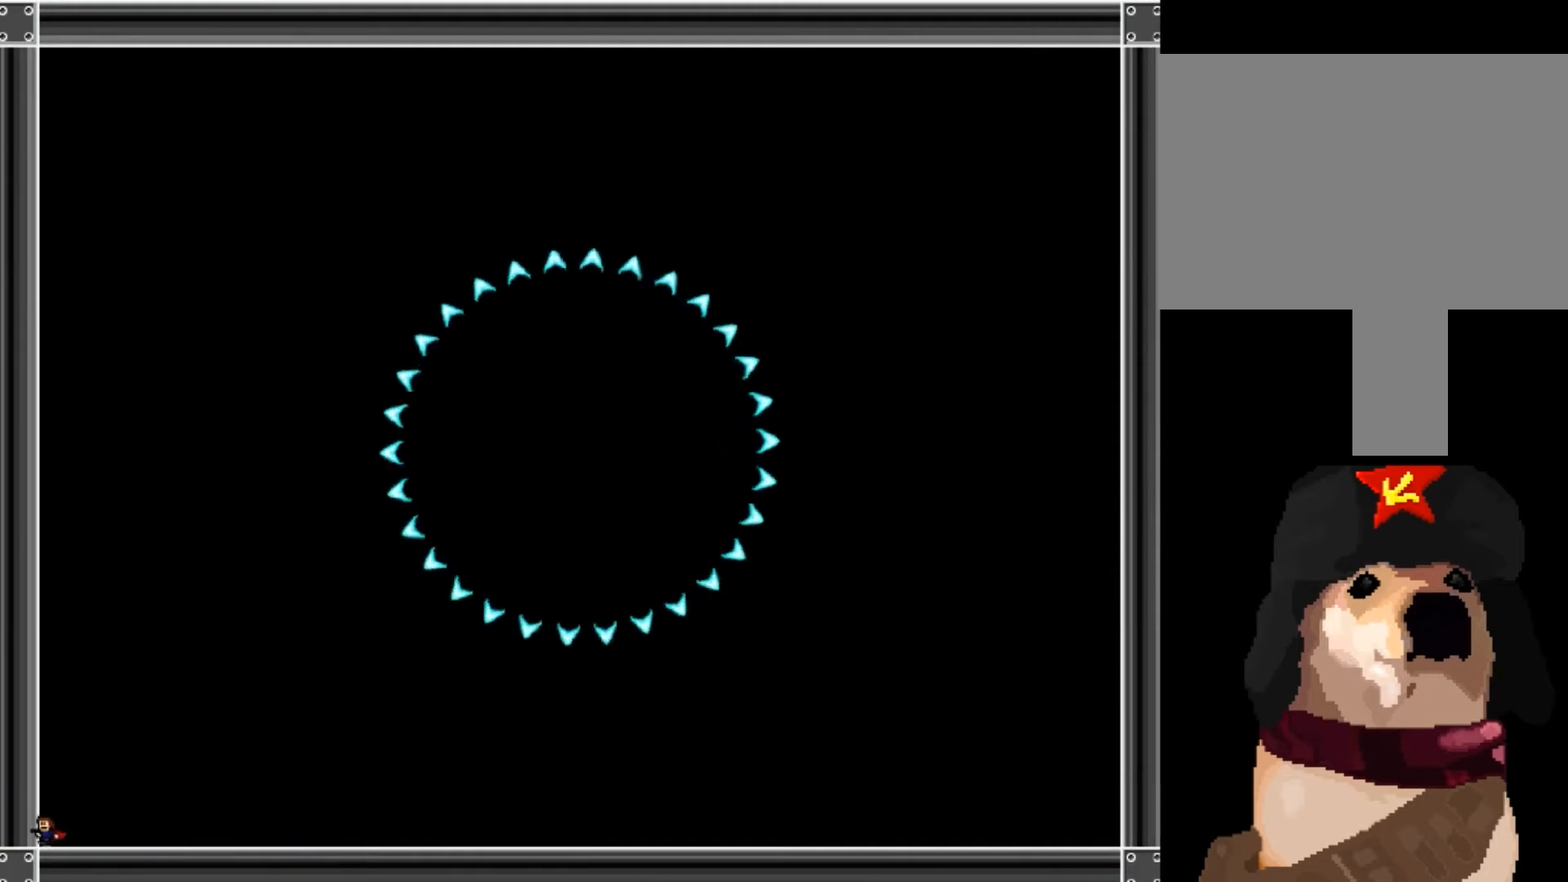
{"keys": ["right"], "events": [[267, "left", "up"], [467, "right", "down"]]}
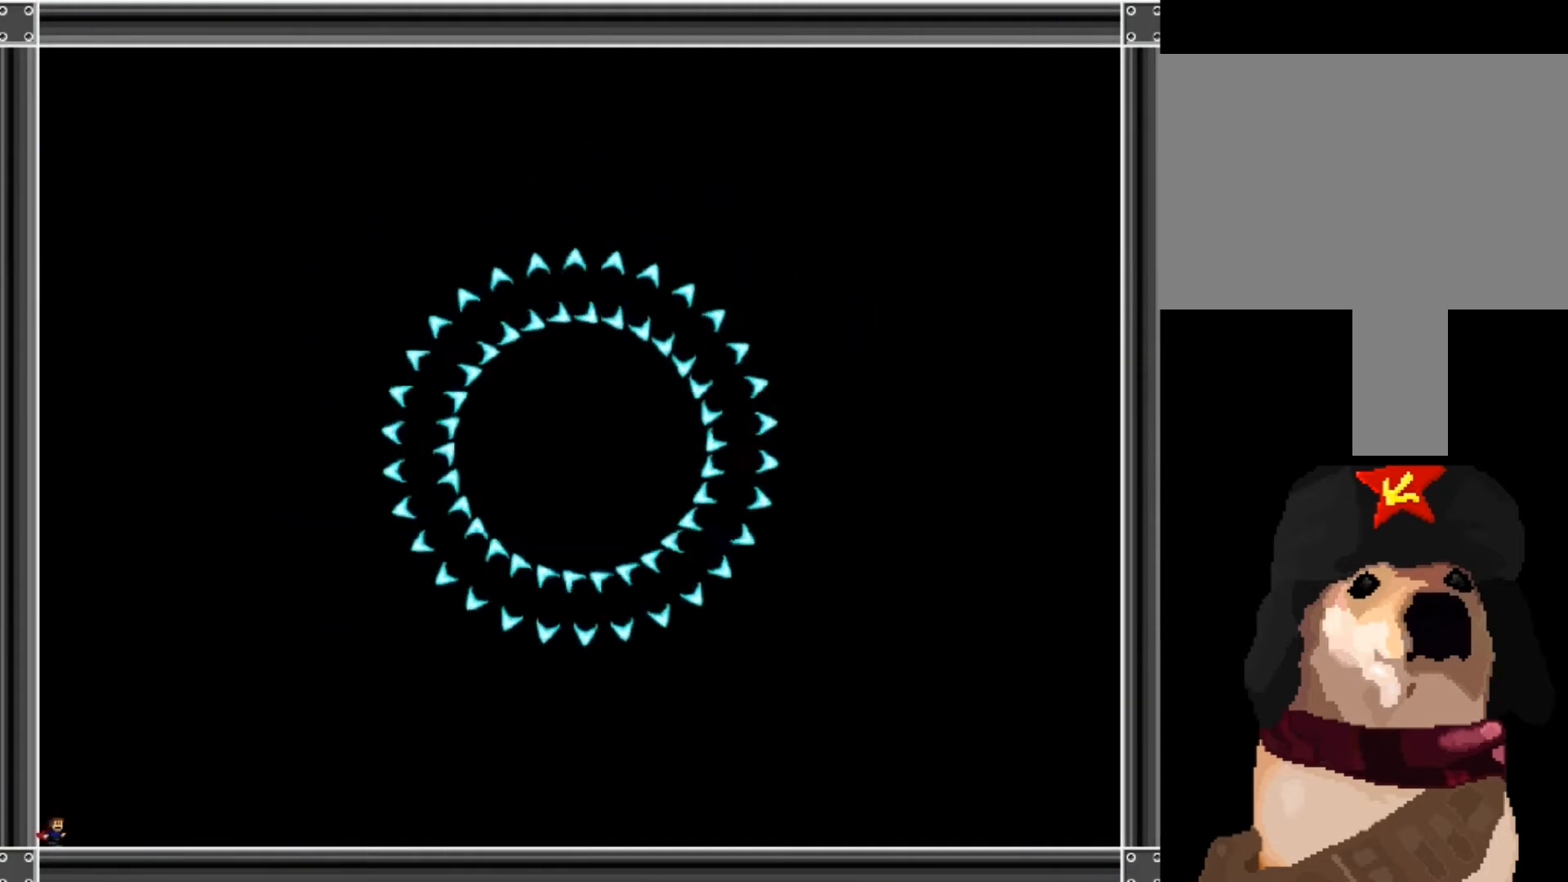
{"keys": [], "events": [[133, "right", "up"]]}
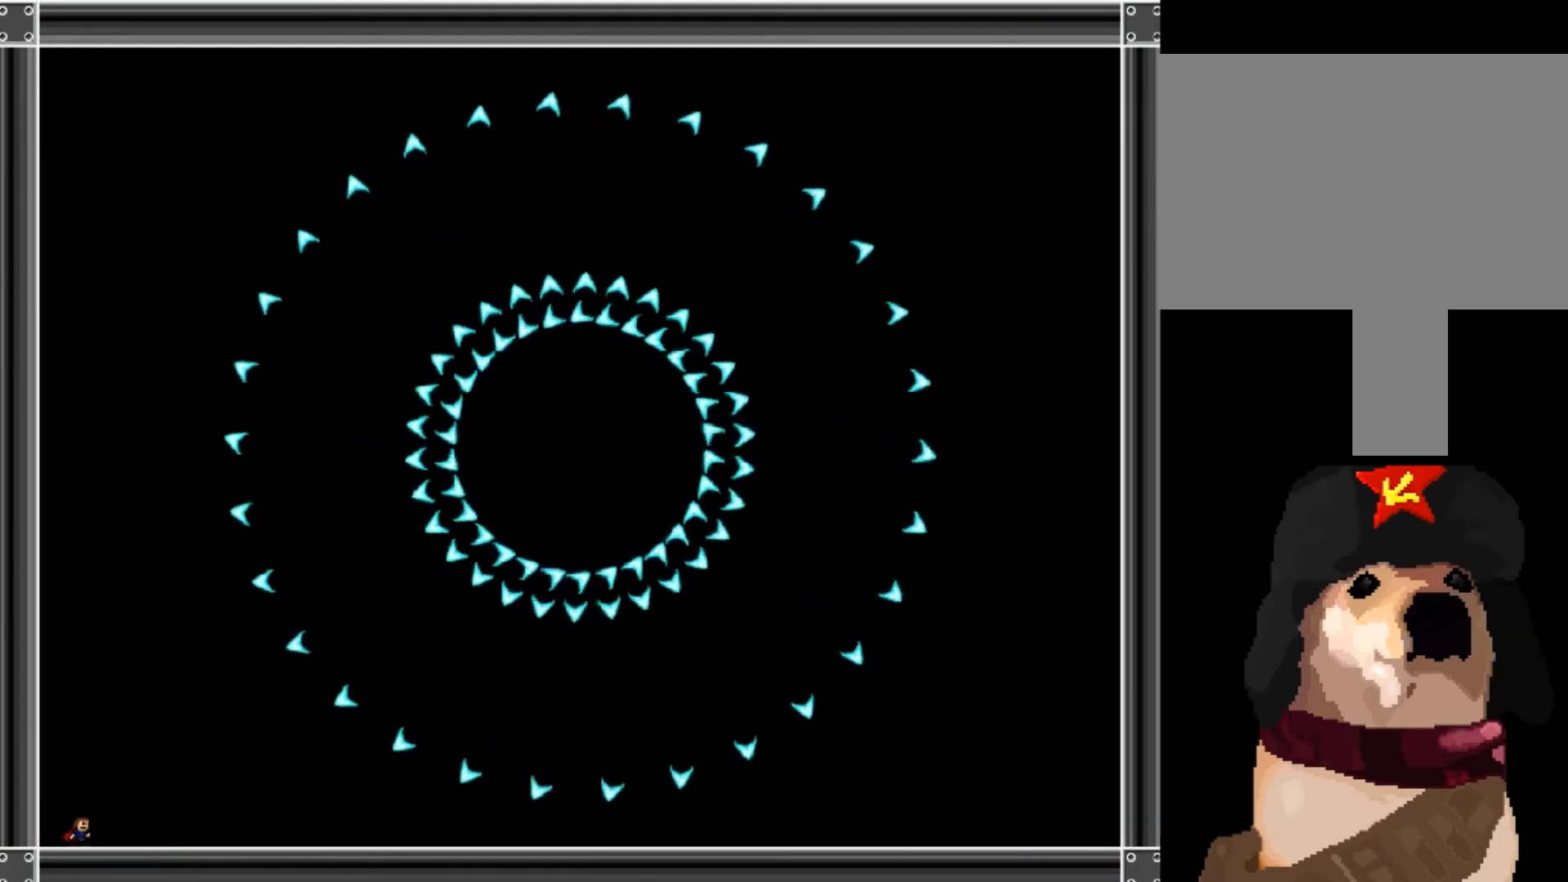
{"keys": [], "events": [[234, "shift_l", "down"], [300, "shift_l", "up"]]}
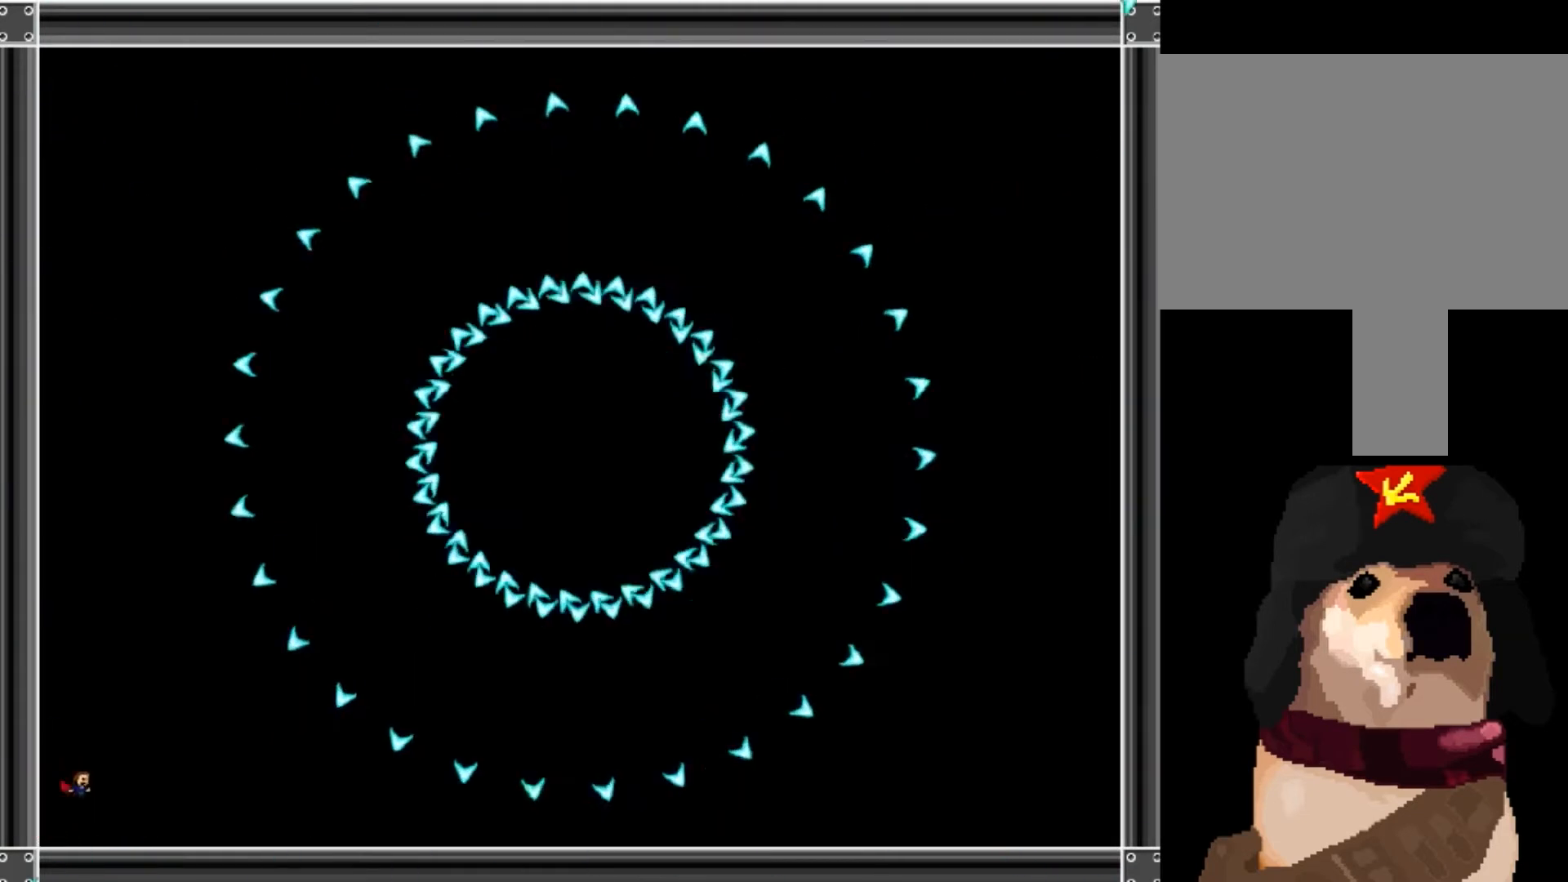
{"keys": [], "events": [[133, "left", "down"], [200, "left", "up"], [300, "right", "down"], [300, "shift_l", "down"], [333, "shift_l", "up"], [500, "right", "up"]]}
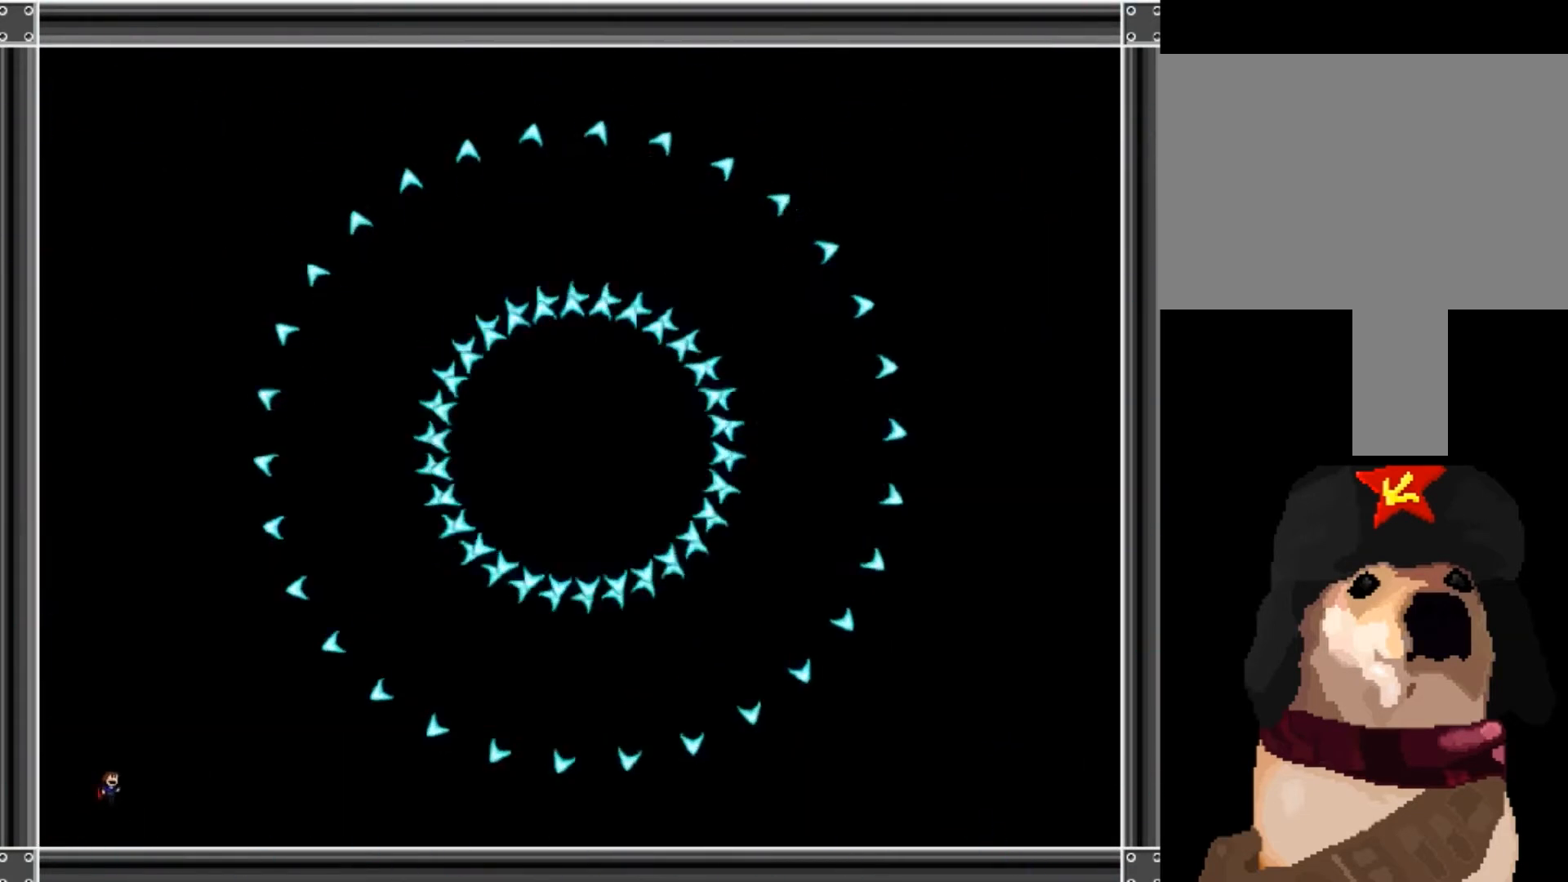
{"keys": ["left"], "events": [[34, "left", "down"], [200, "left", "up"], [300, "right", "down"], [367, "shift_l", "down"], [401, "right", "up"], [401, "shift_l", "up"], [501, "left", "down"]]}
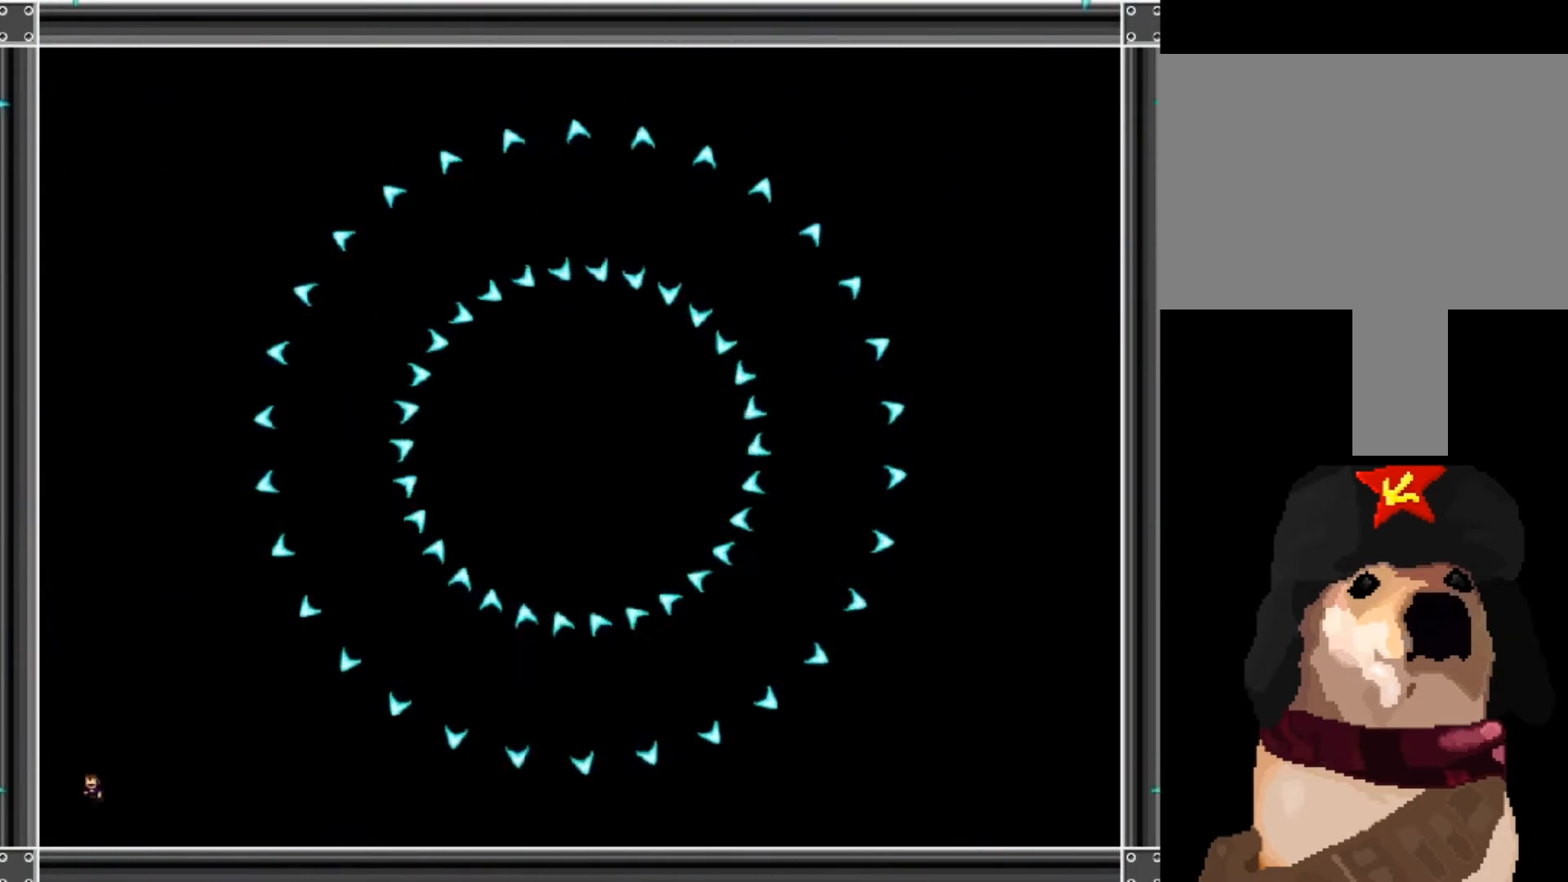
{"keys": ["right"], "events": [[166, "left", "up"], [433, "right", "down"]]}
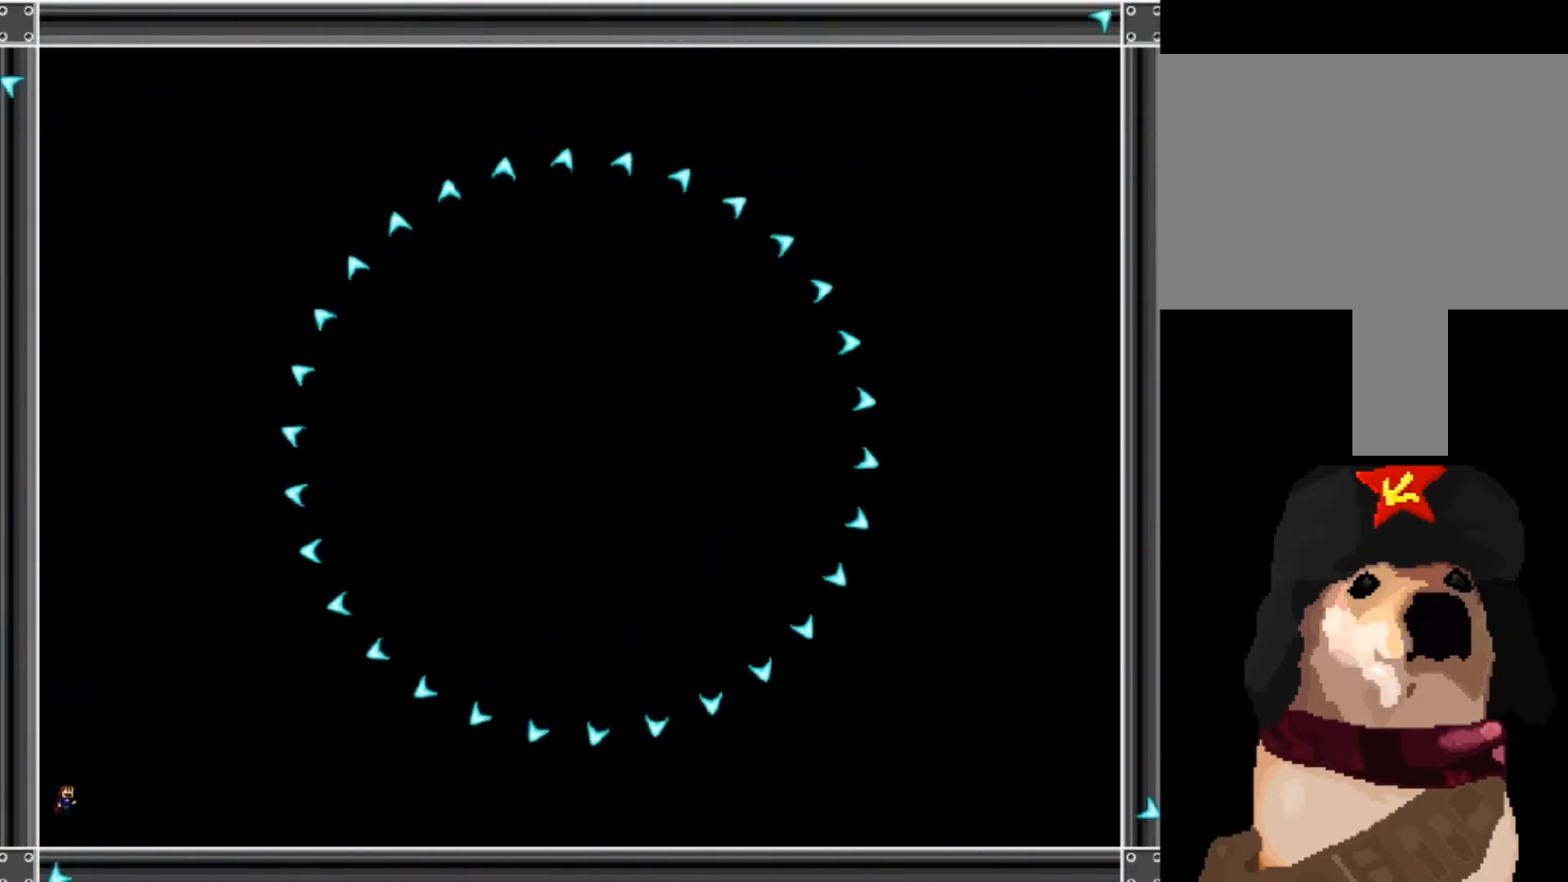
{"keys": ["right", "shift_l"], "events": [[67, "right", "up"], [134, "left", "down"], [367, "shift_l", "down"], [467, "left", "up"], [501, "right", "down"]]}
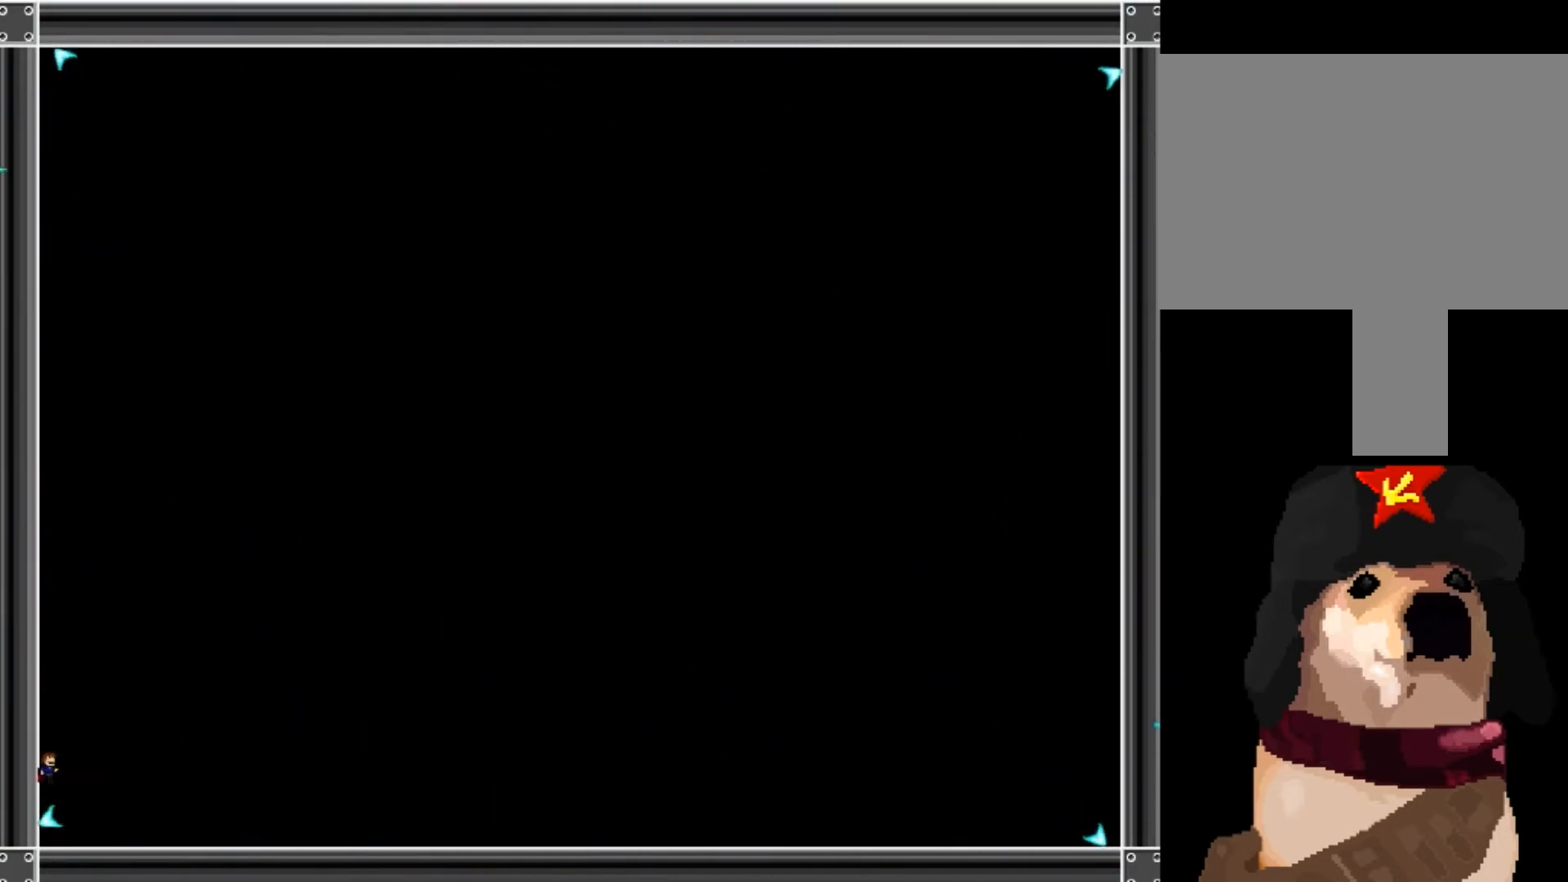
{"keys": ["right"], "events": [[100, "shift_l", "up"]]}